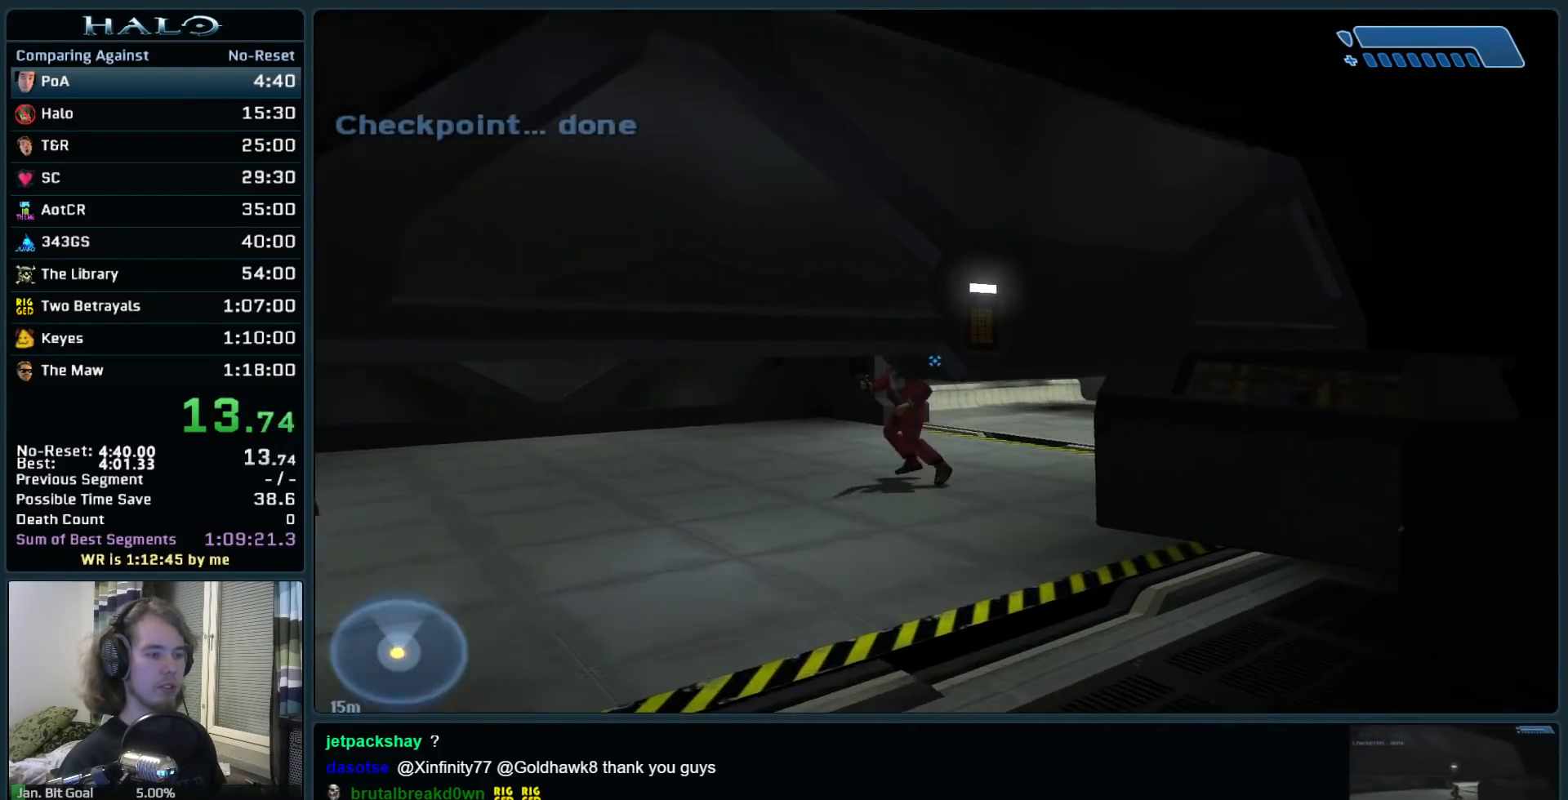
Gameplay with keyboard and mouse; each line is a JSON object with the keys and mouse buttons held at the frame after it. "events" lists presses ("down") and releases ("up") of ".", "0", "1", "2", "3", "4", "5", "6", "7", "8", "9", "a", "alt_l", "alt_r", "b", "backspace", "c", "caps_lock", "comma", "ctrl", "d", "down", "e", "f", "g", "h", "i", "j", "k", "l", "left", "m", "n", "o", "q", "r", "return", "right", "s", "shift", "space", "super", "t", "tab", "tilde", "u", "up", "v", "w", "x", "y", "z", "mouse_left", "mouse_right", "mouse_mb4" and "mouse_mb5" between this image and that frame as [ms after this image, input, new state], when the widget could be followed in between. "mouse_left", "mouse_right", "mouse_mb4", "mouse_mb5" = the "left", "right", "mb4", "mb5" buttons of the "mouse" list. No other keys are recorded. Not read: mouse_move.
{"keys": ["w"], "mouse": [], "events": [[350, "ctrl", "down"], [483, "ctrl", "up"]]}
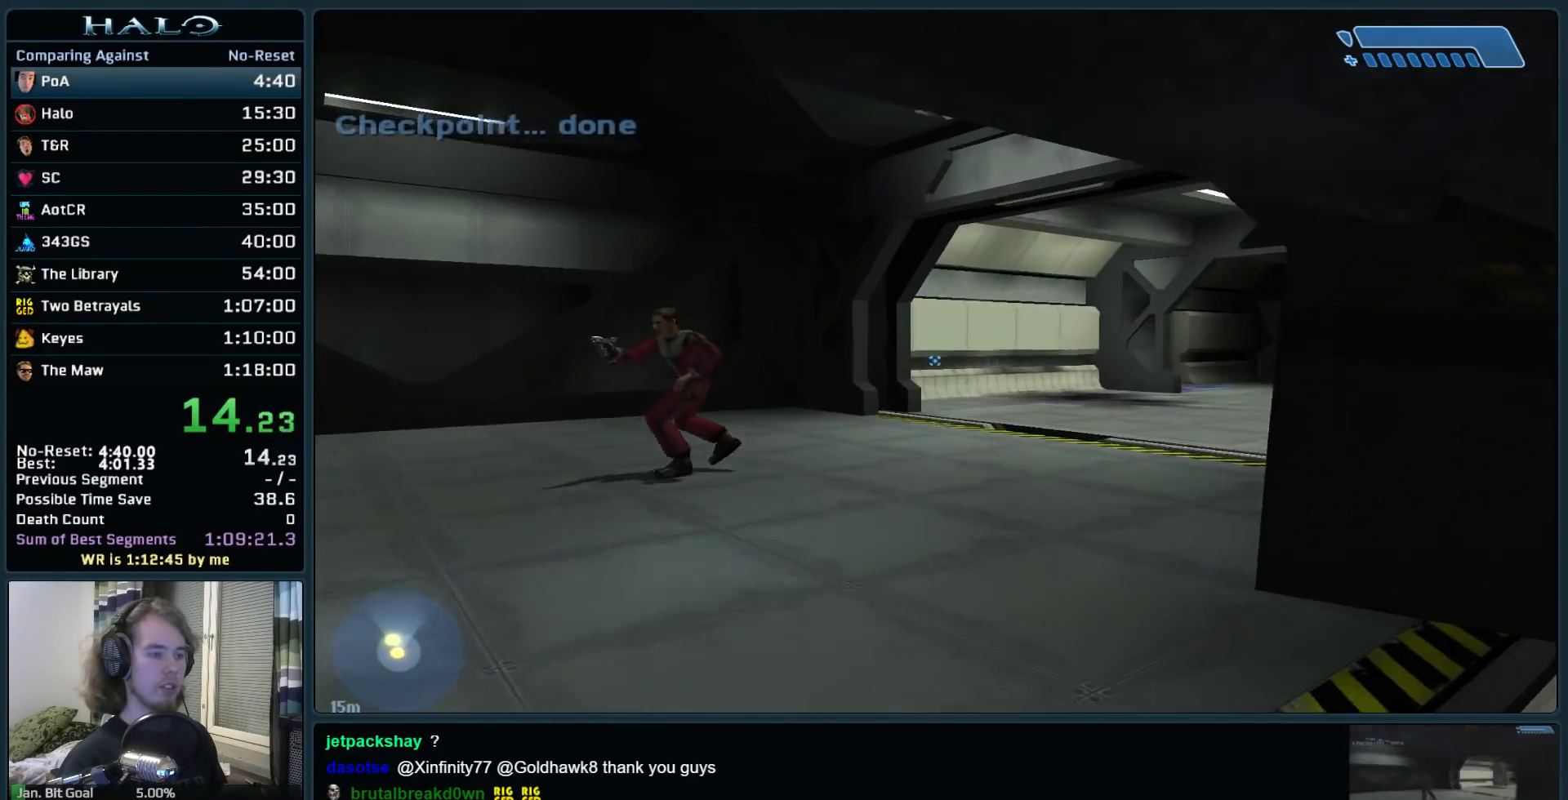
{"keys": ["w"], "mouse": [], "events": []}
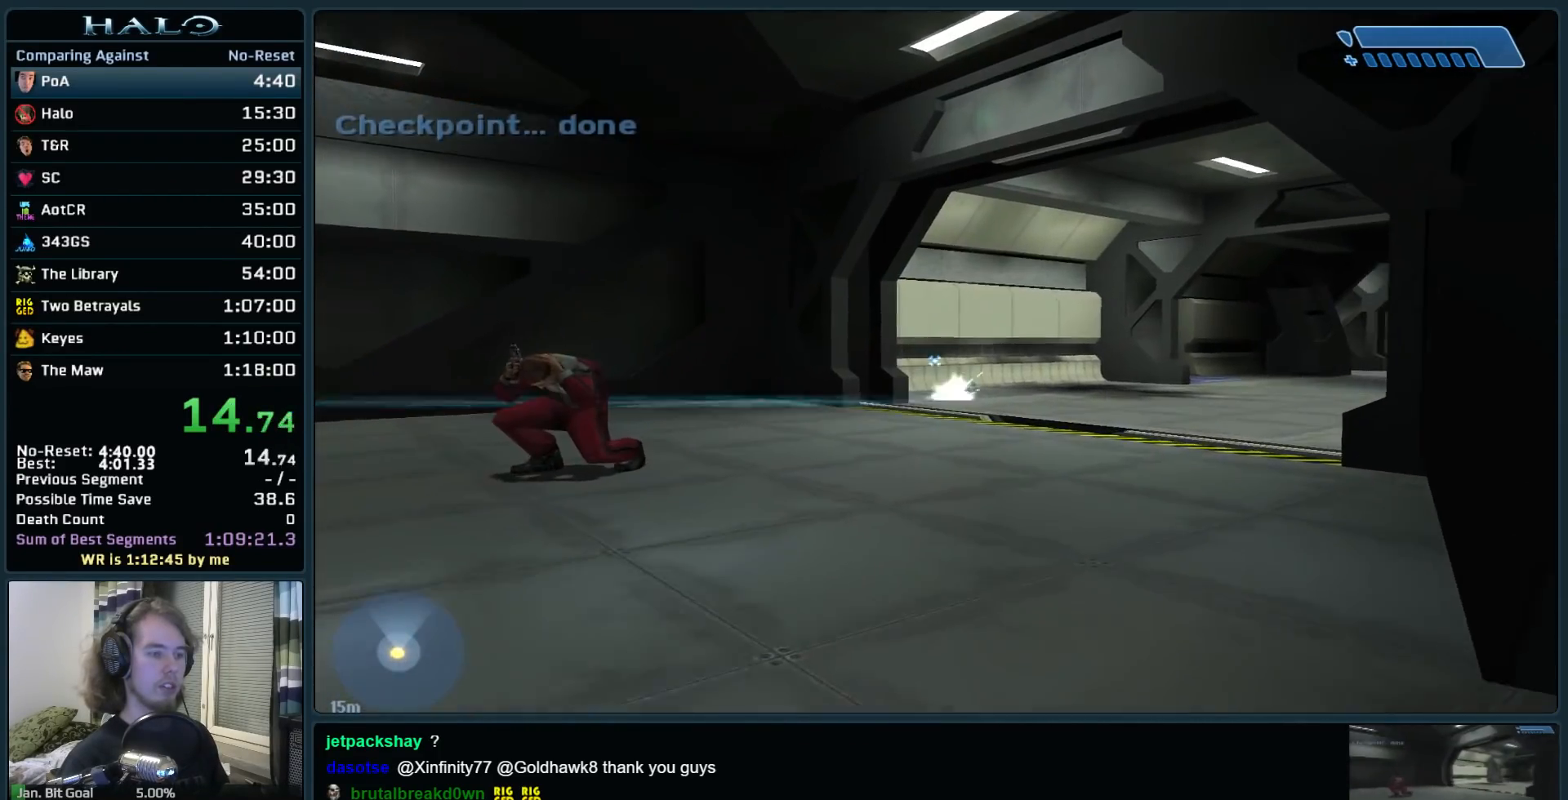
{"keys": ["w"], "mouse": [], "events": []}
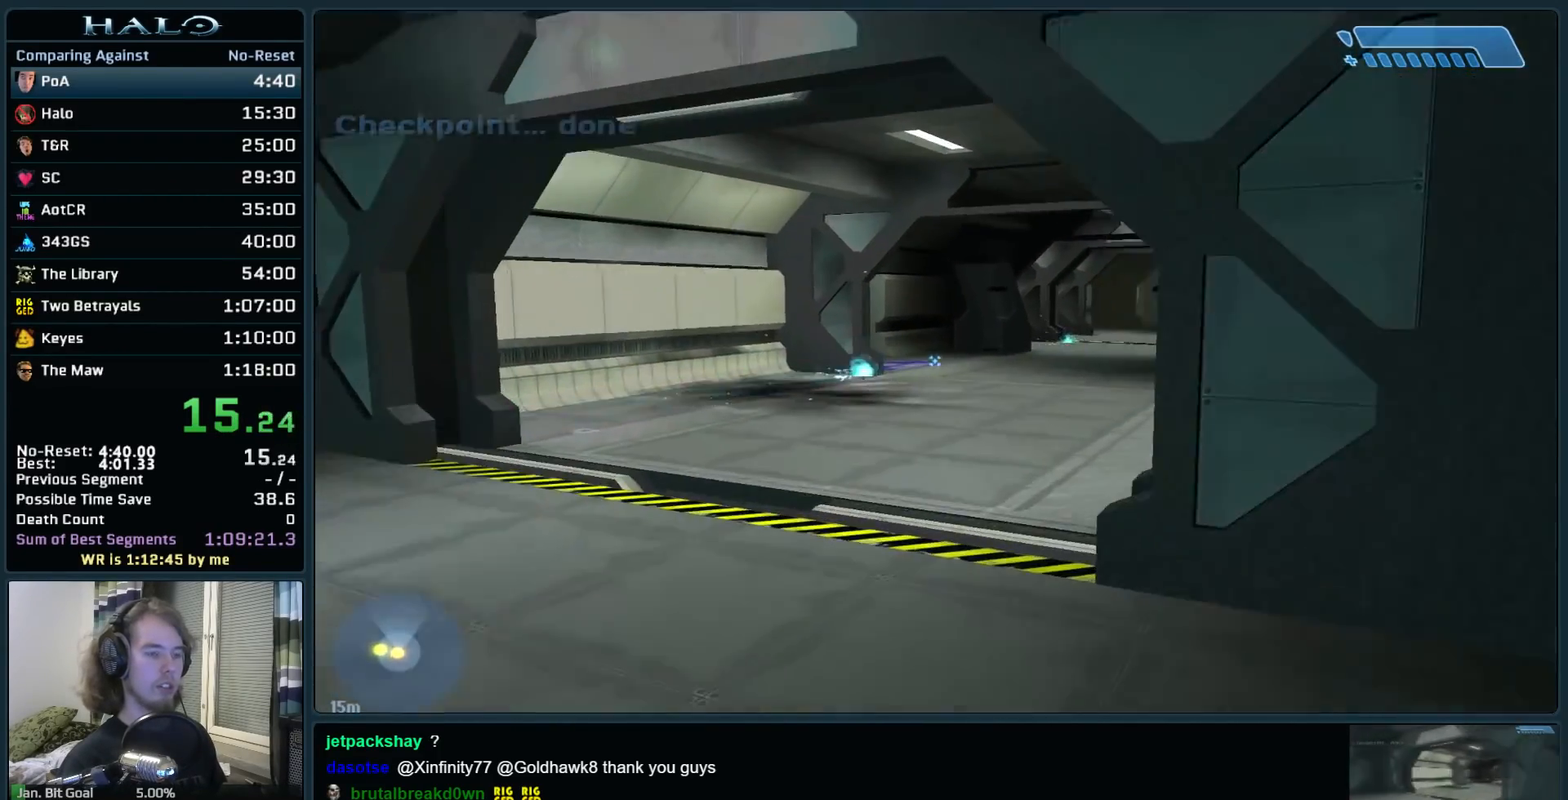
{"keys": ["w"], "mouse": [], "events": []}
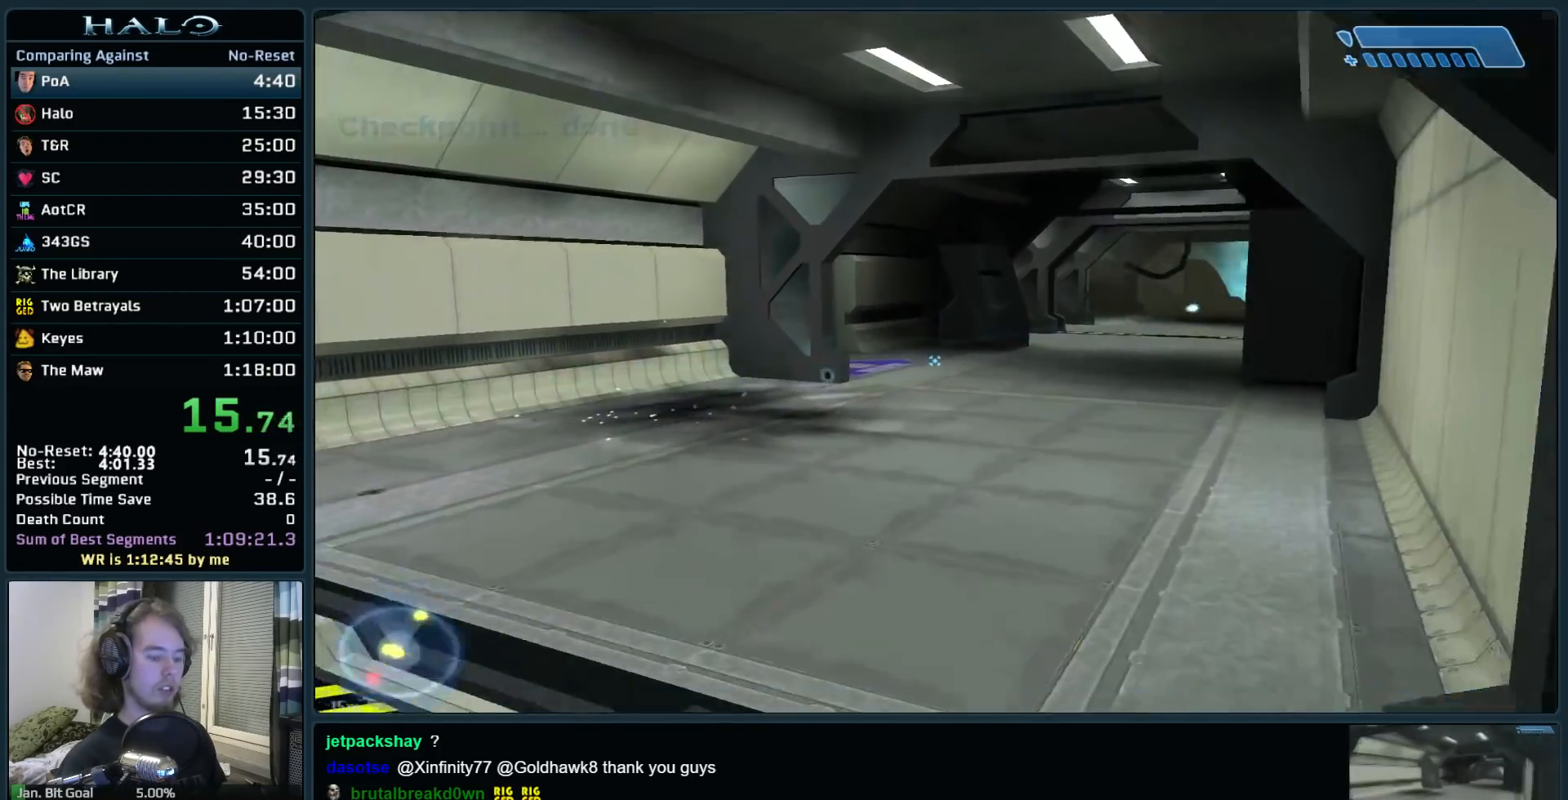
{"keys": ["w"], "mouse": [], "events": []}
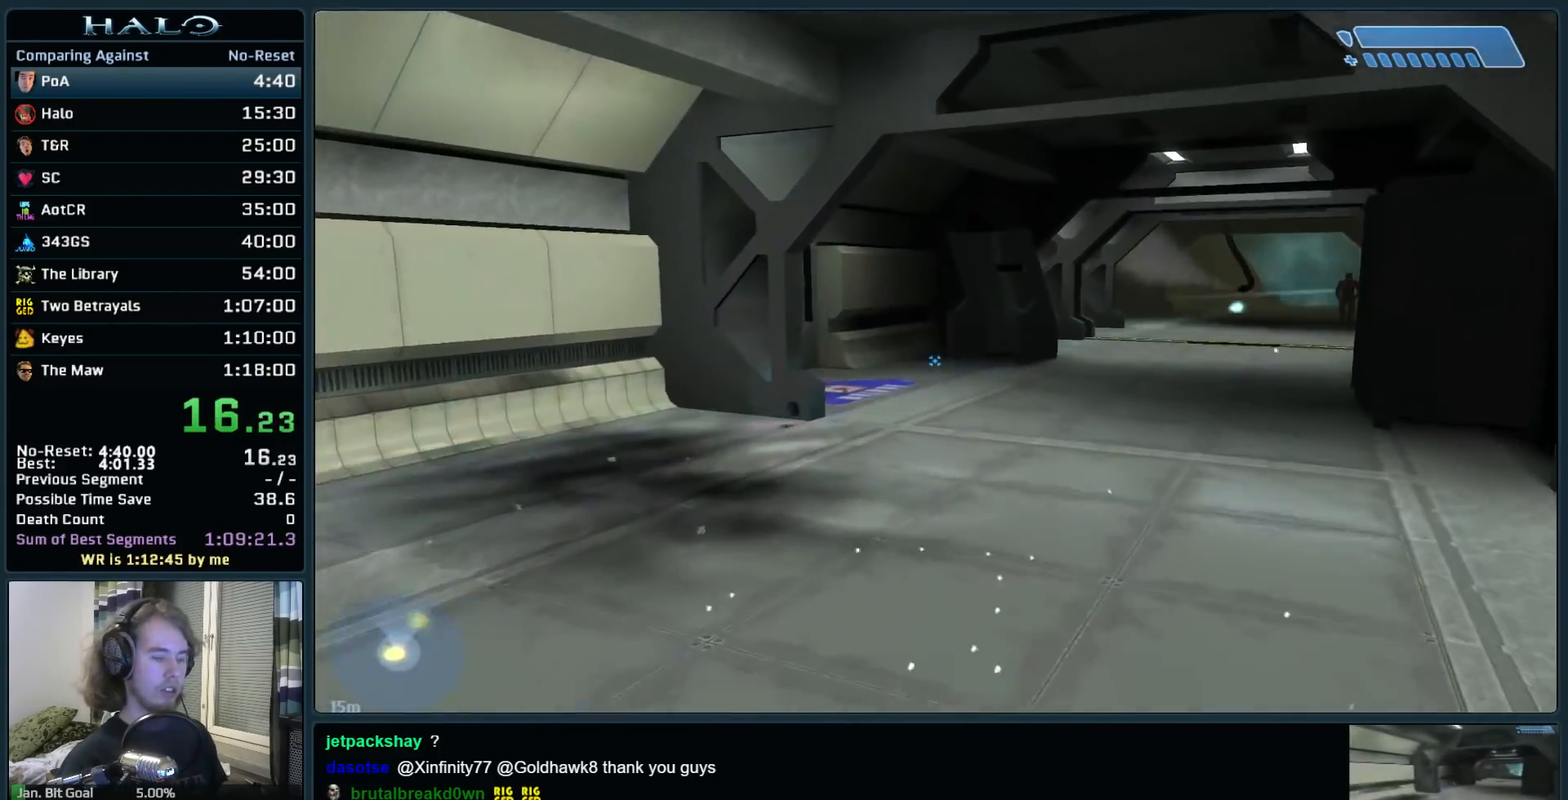
{"keys": ["w"], "mouse": [], "events": []}
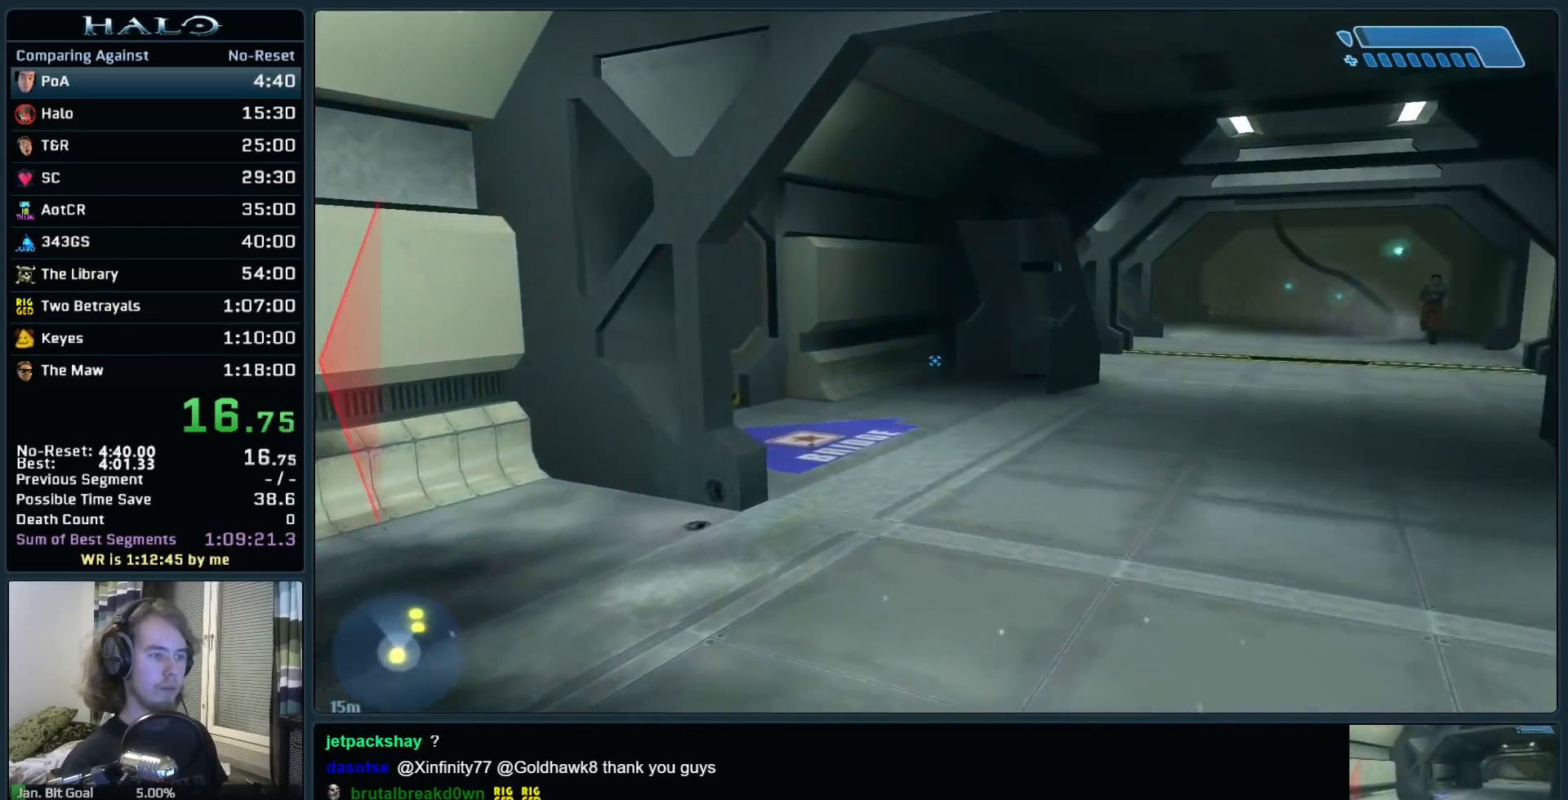
{"keys": ["w"], "mouse": [], "events": []}
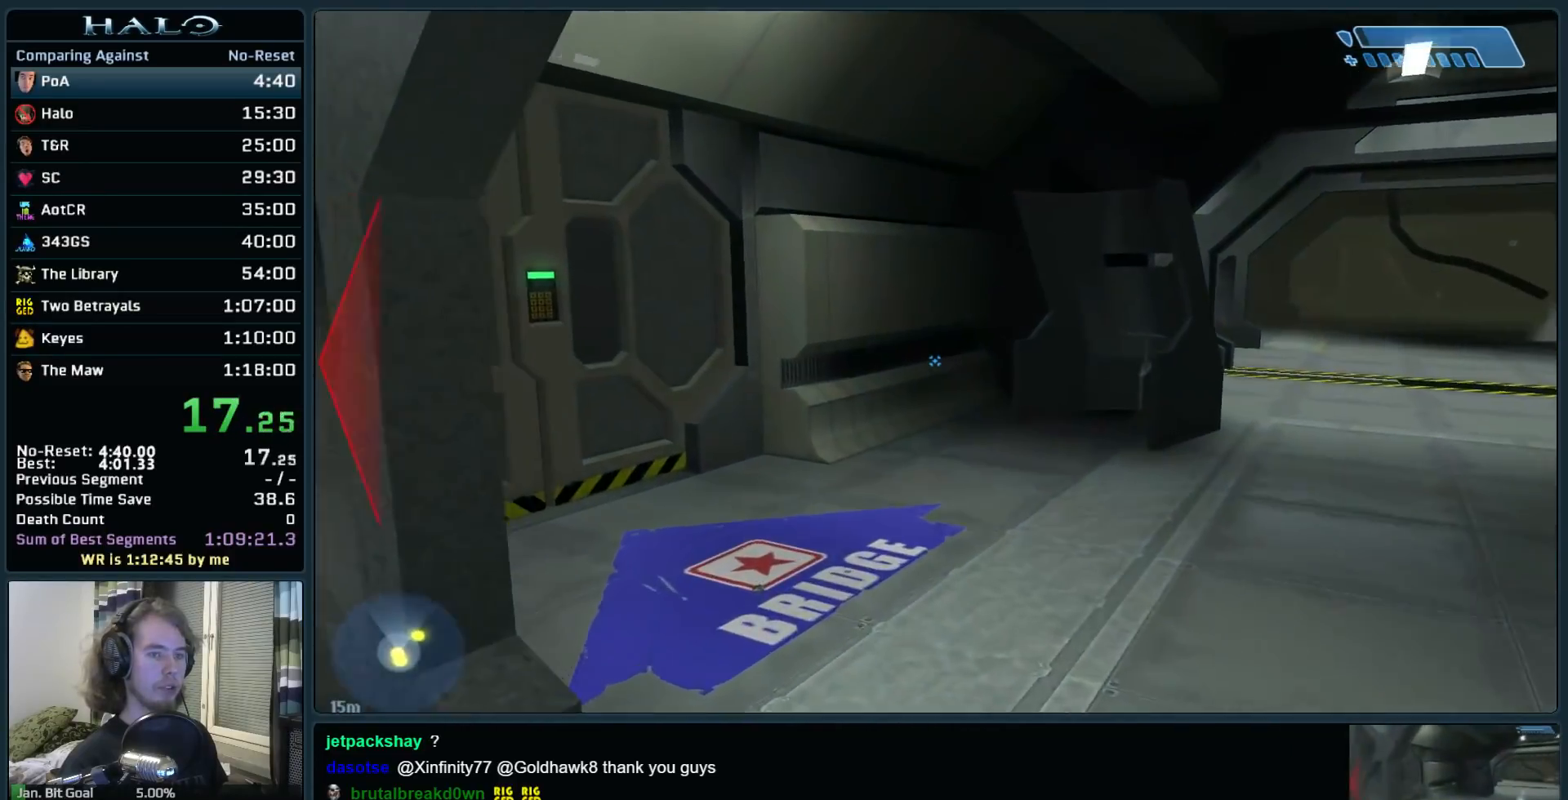
{"keys": ["w"], "mouse": [], "events": []}
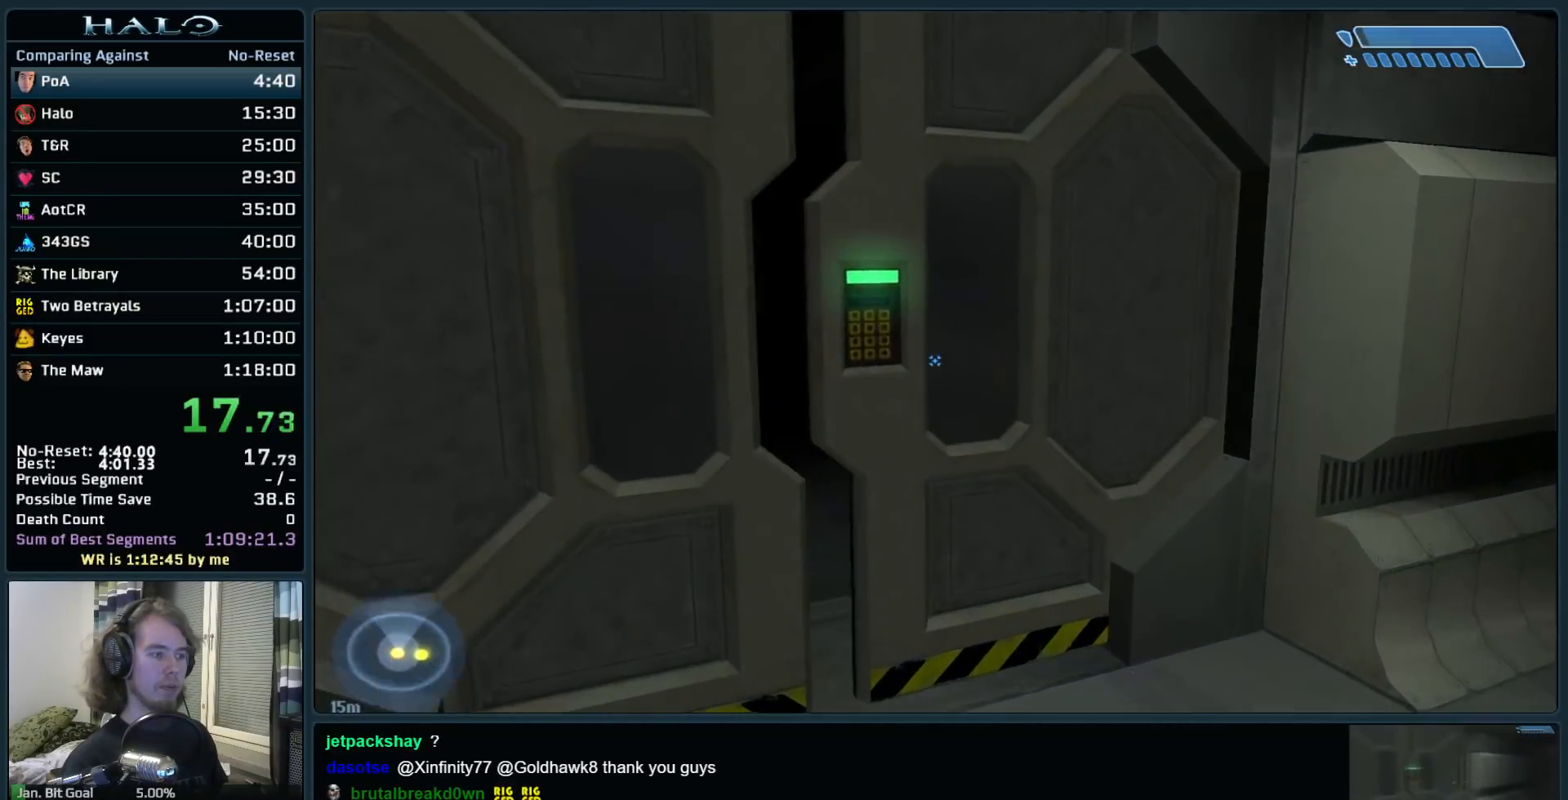
{"keys": ["w"], "mouse": [], "events": []}
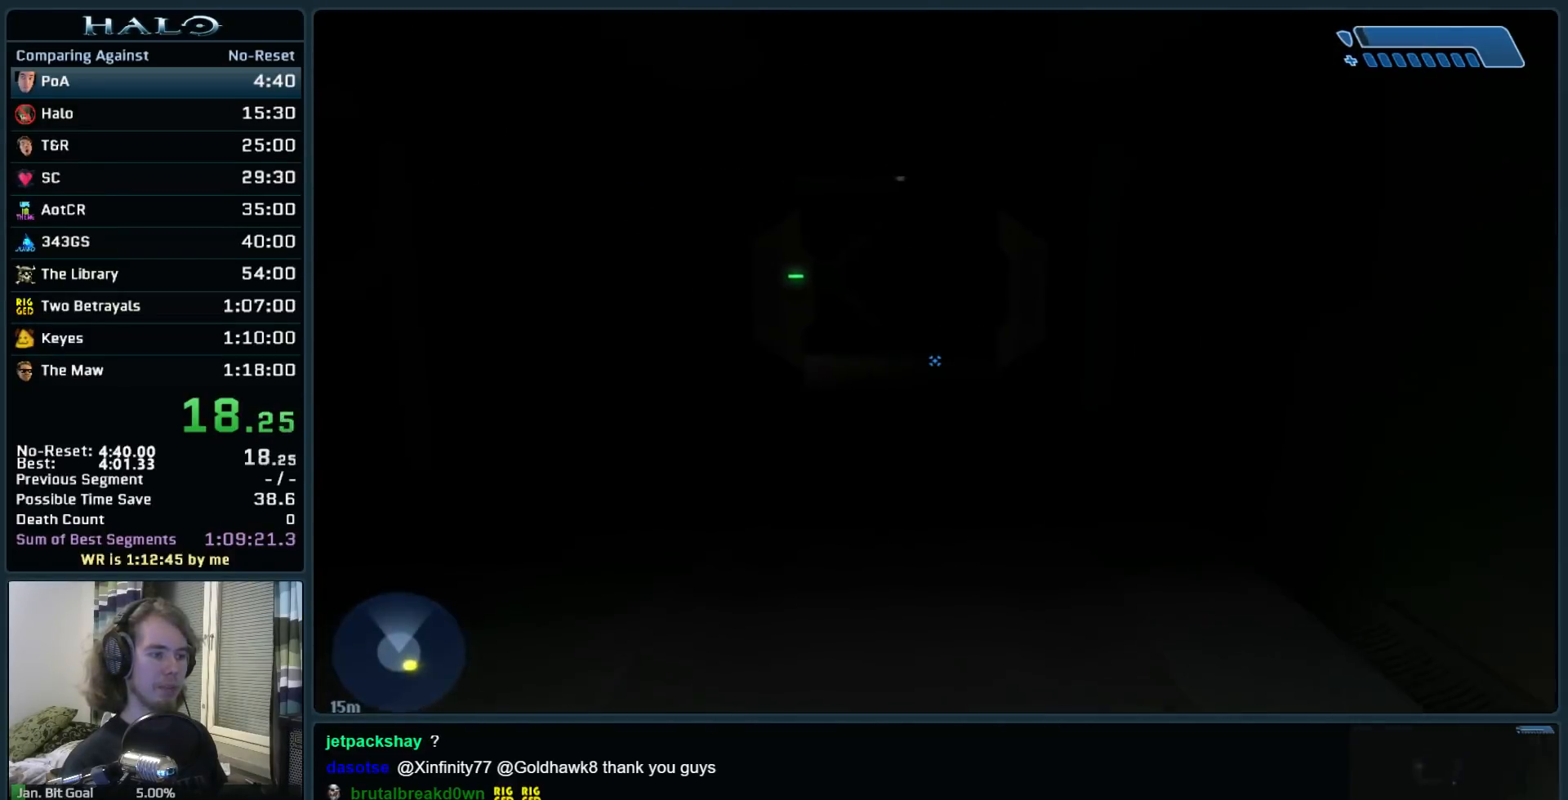
{"keys": ["w"], "mouse": [], "events": []}
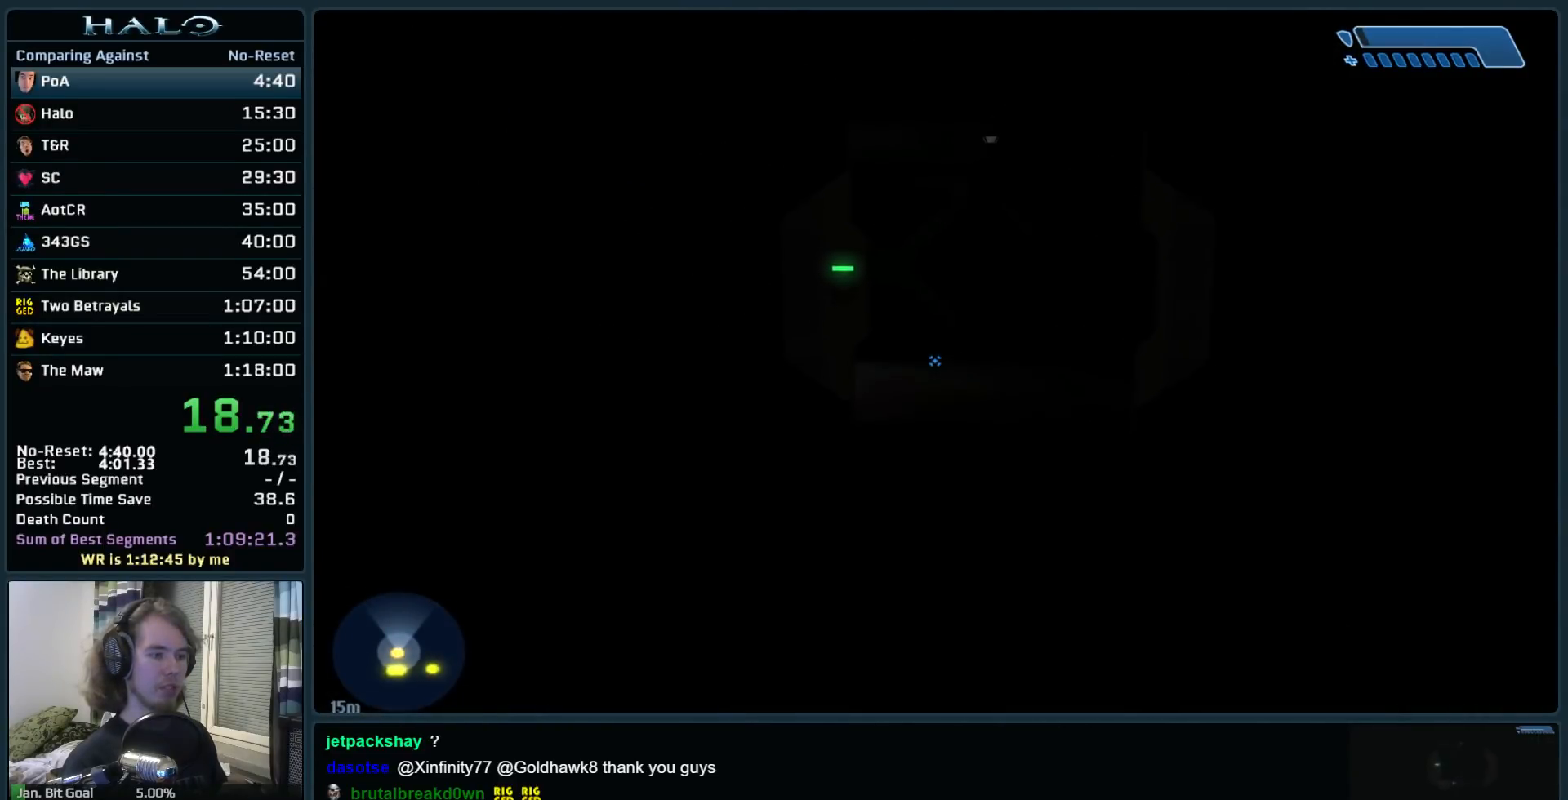
{"keys": ["w"], "mouse": [], "events": []}
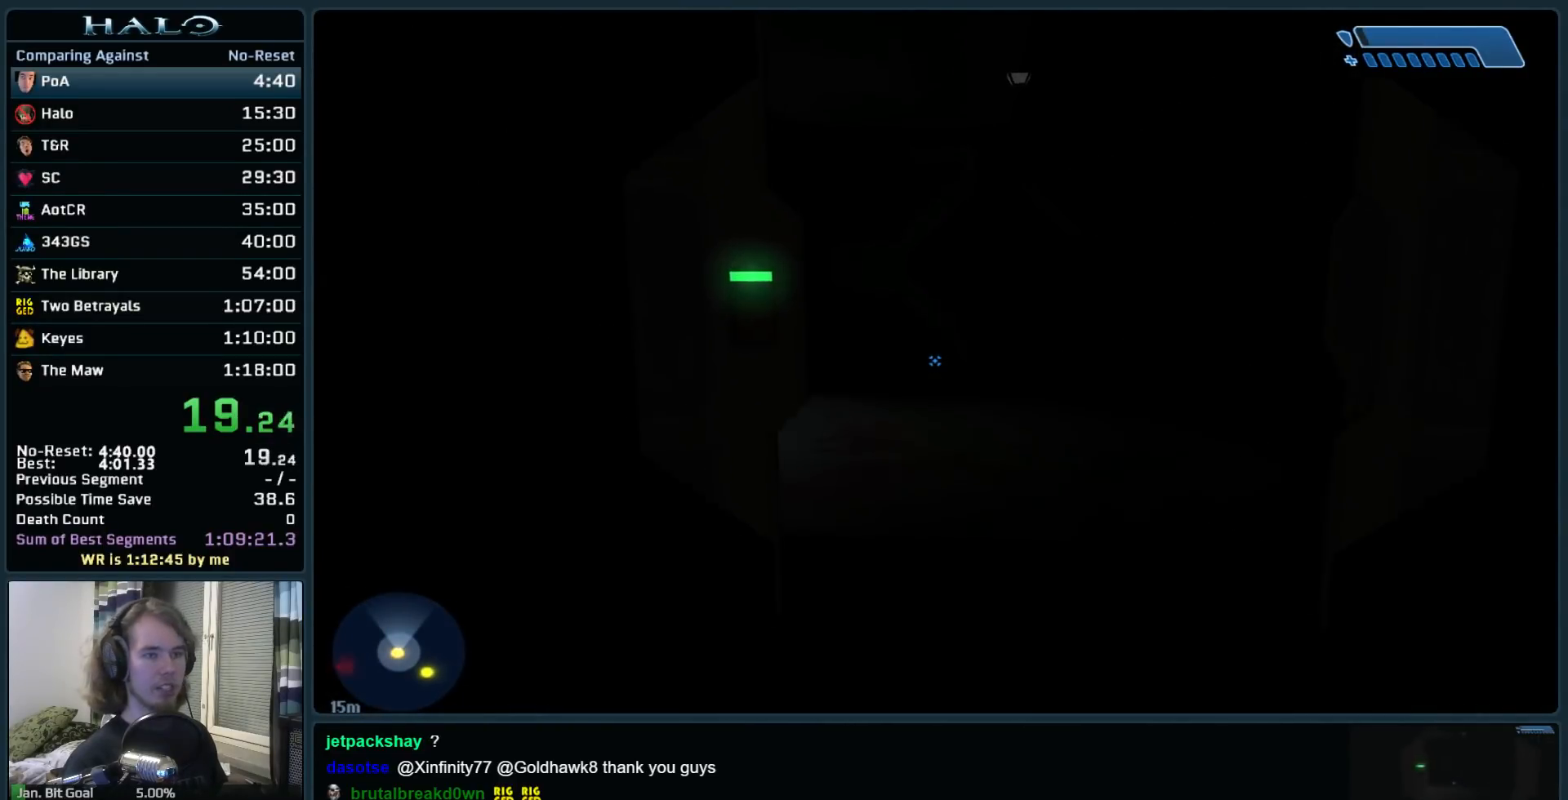
{"keys": ["w"], "mouse": [], "events": []}
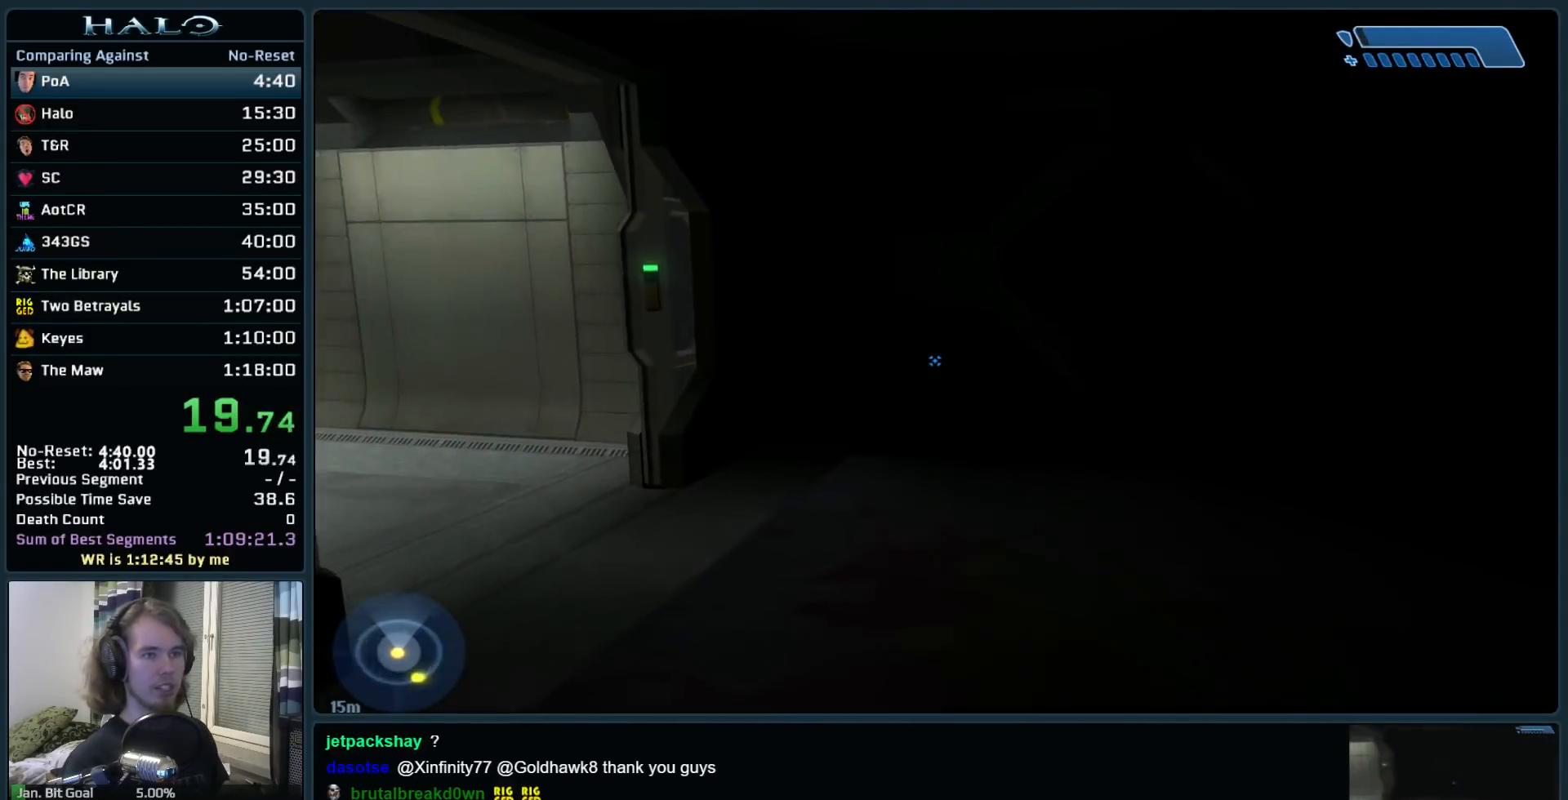
{"keys": ["w"], "mouse": [], "events": []}
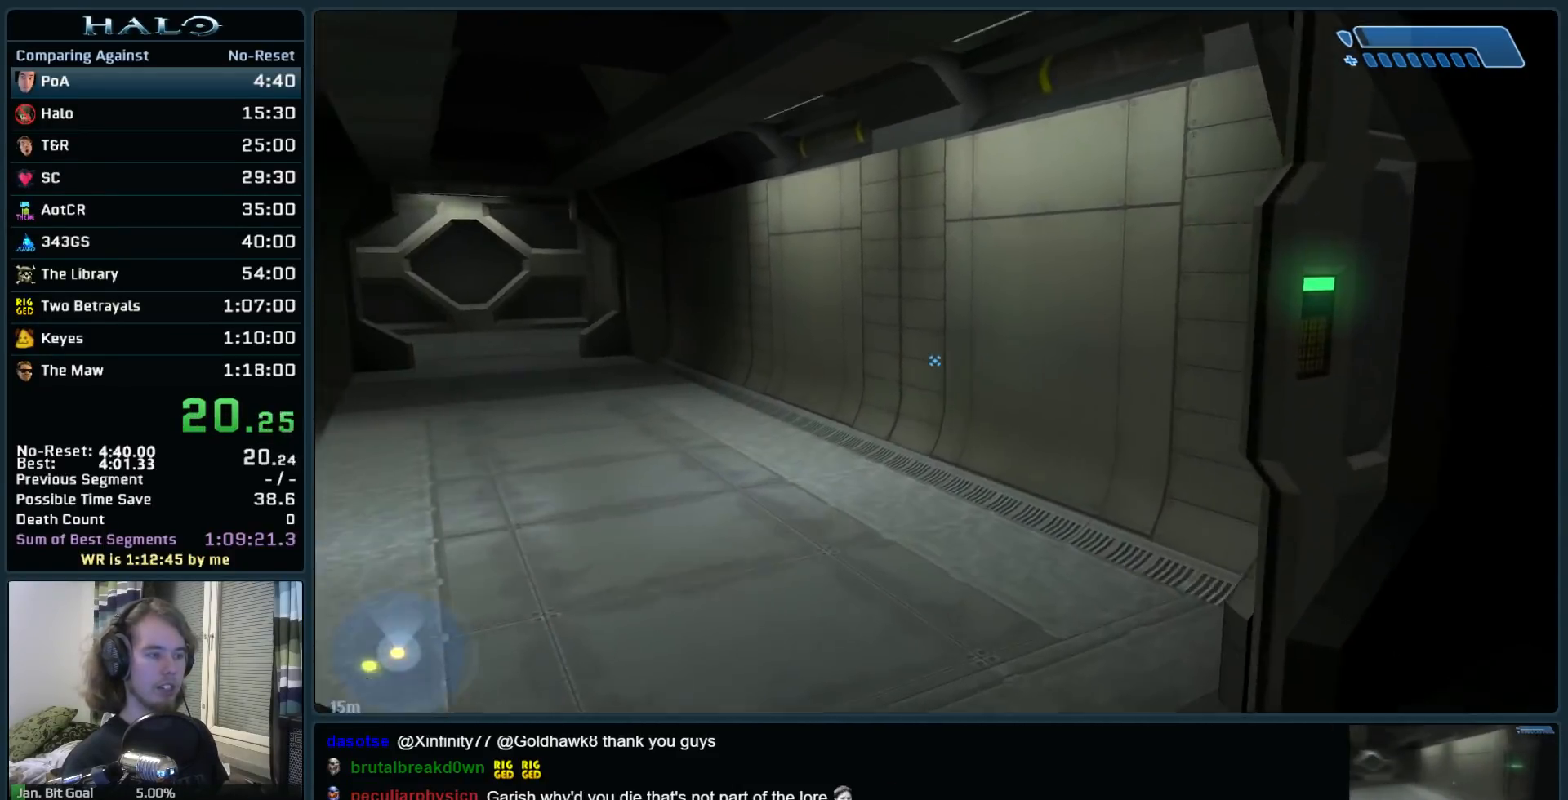
{"keys": ["w"], "mouse": [], "events": []}
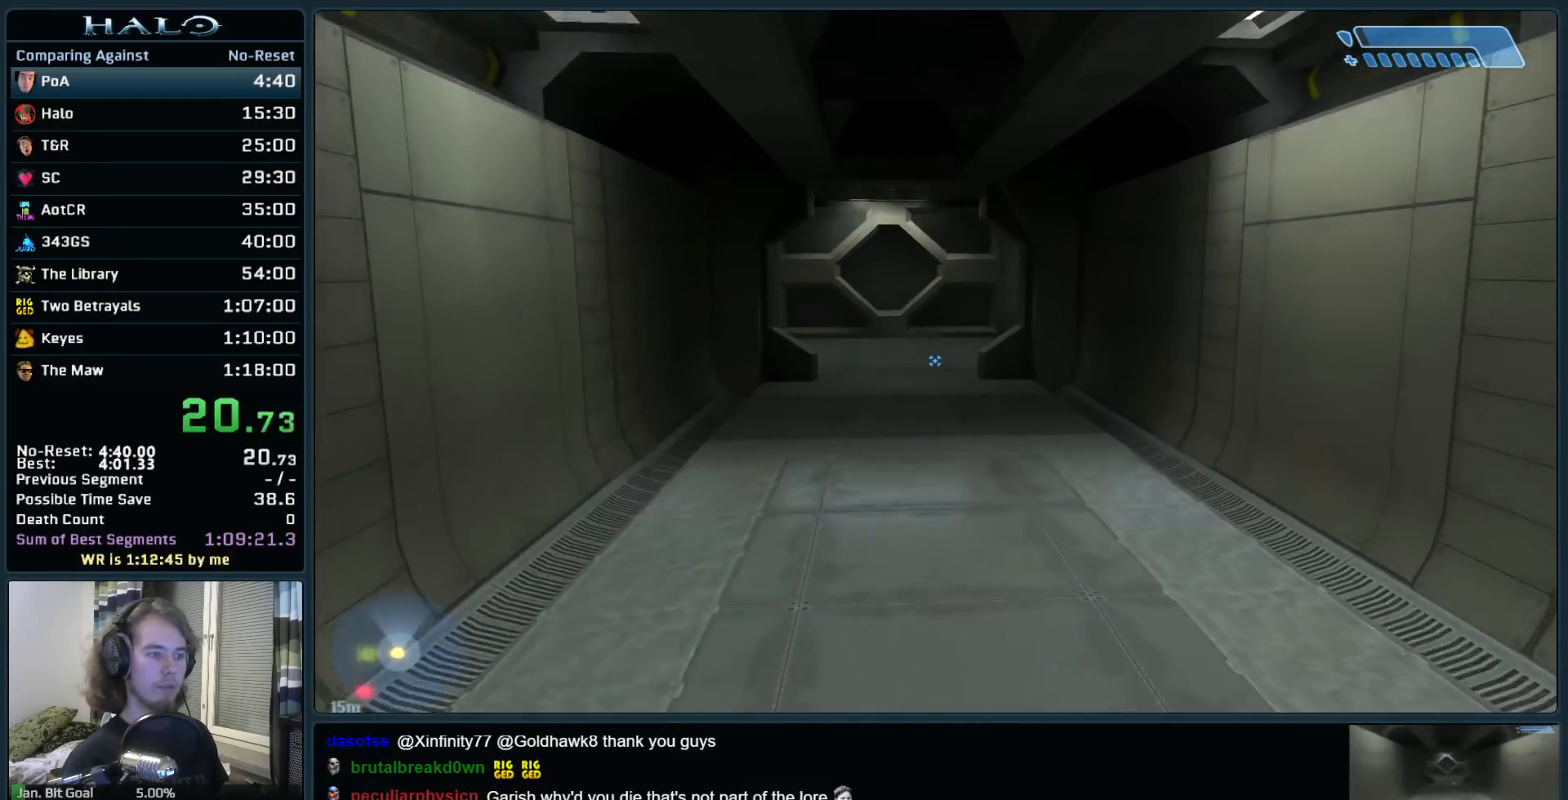
{"keys": ["w"], "mouse": [], "events": []}
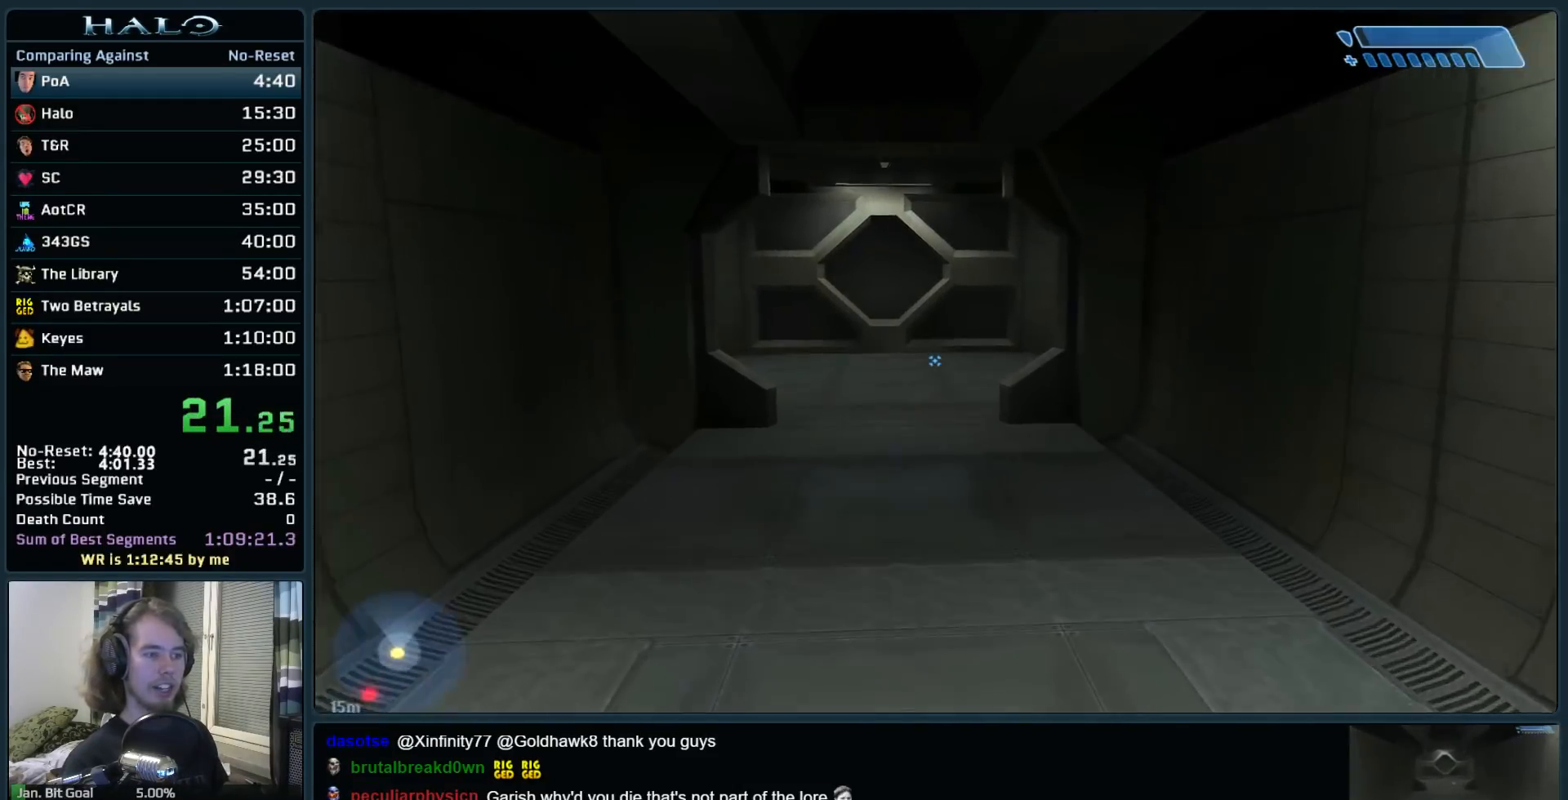
{"keys": ["w"], "mouse": [], "events": []}
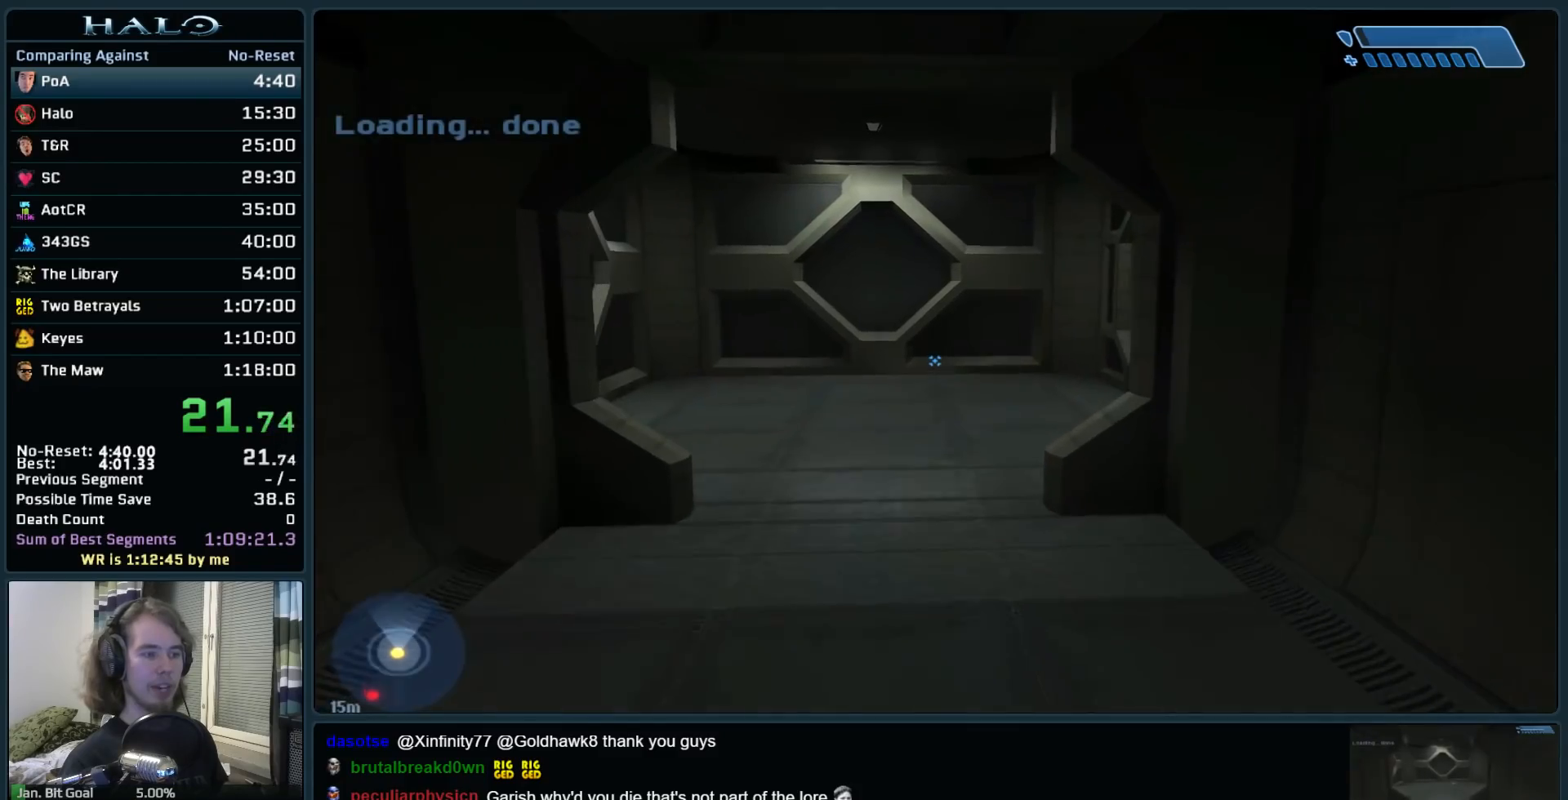
{"keys": ["w"], "mouse": [], "events": []}
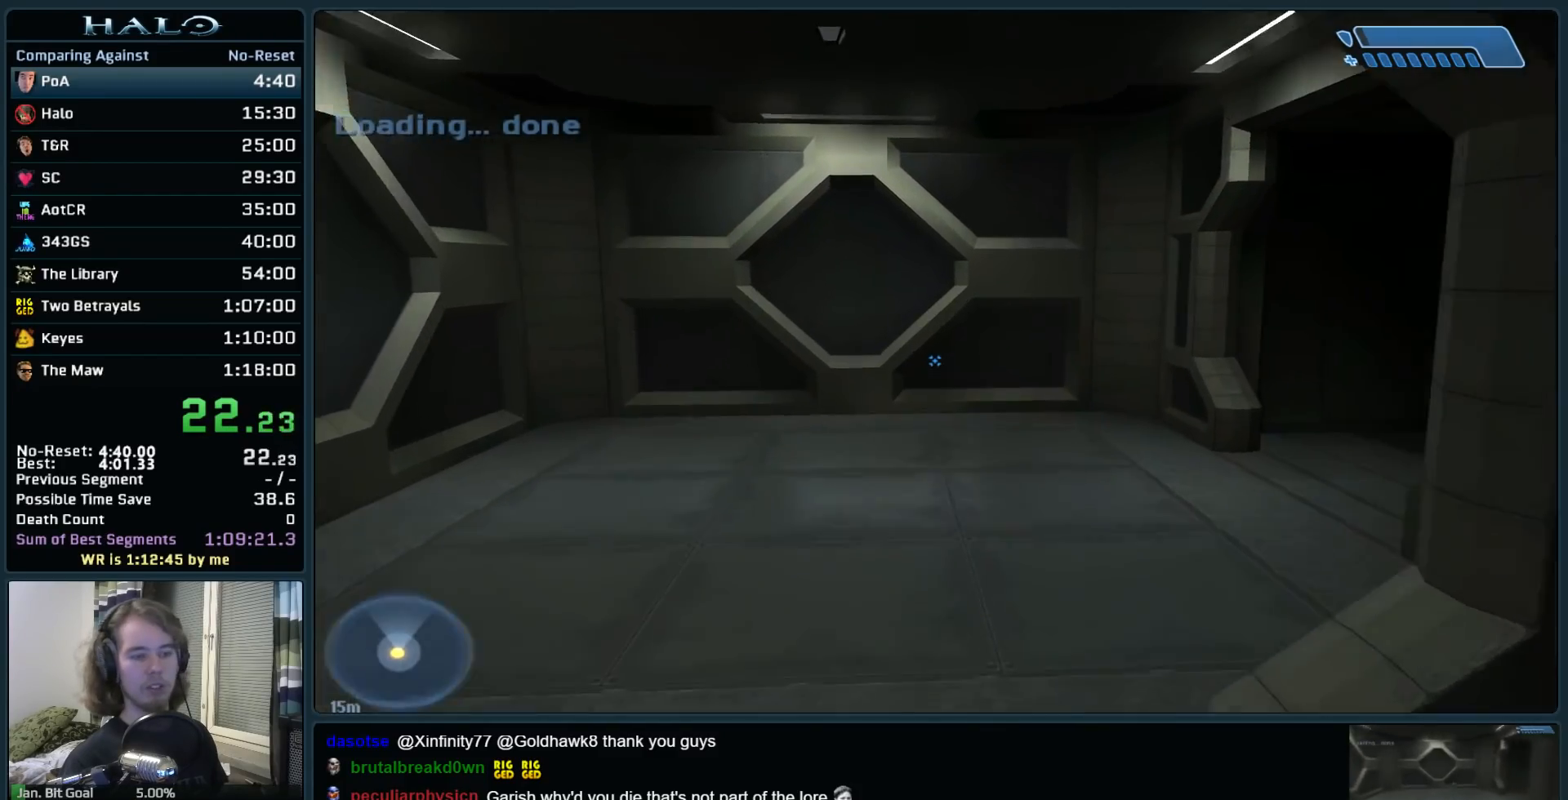
{"keys": ["w"], "mouse": [], "events": []}
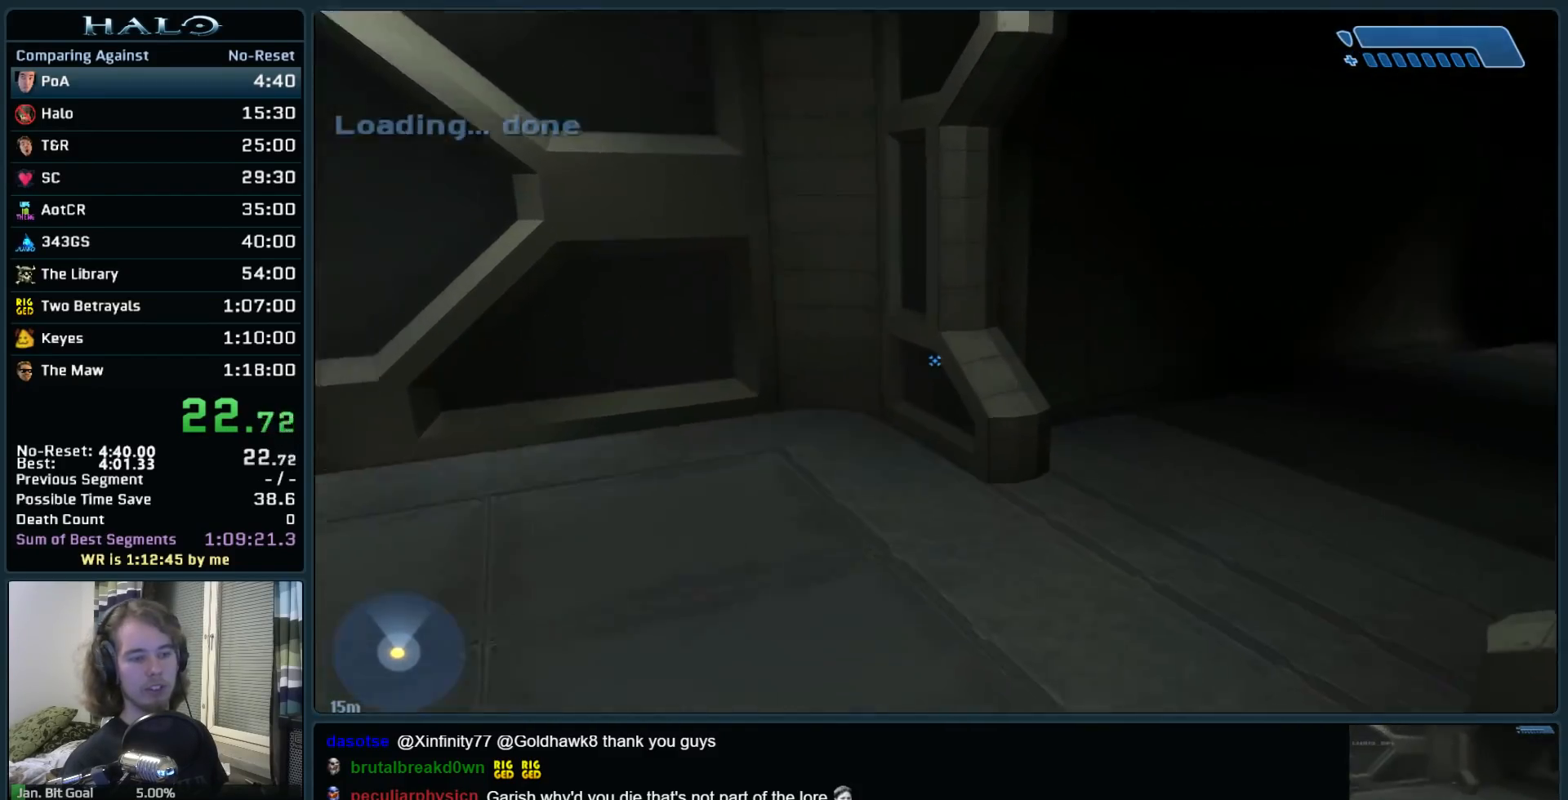
{"keys": ["w"], "mouse": [], "events": []}
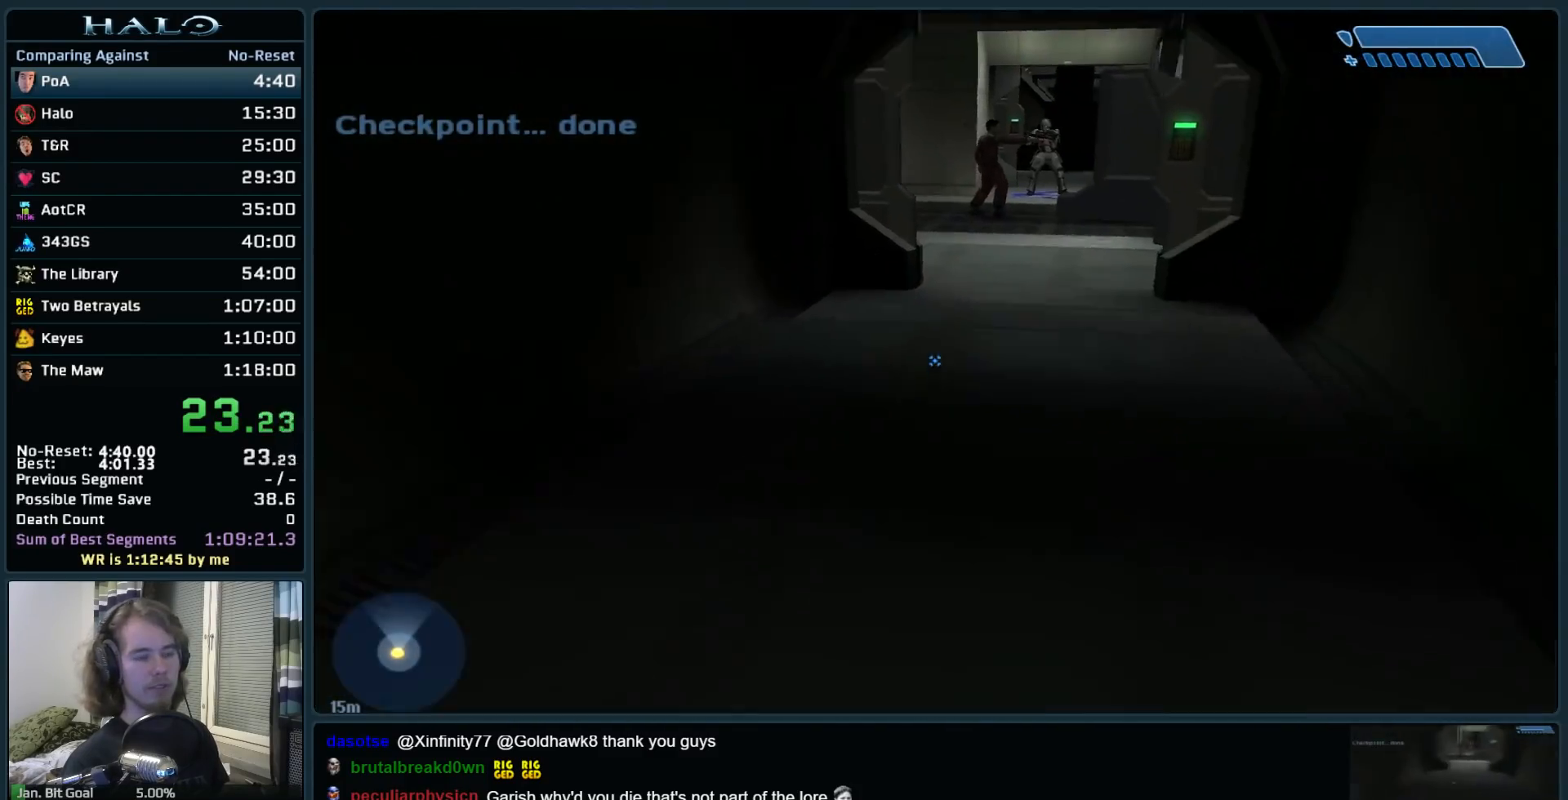
{"keys": ["w"], "mouse": [], "events": []}
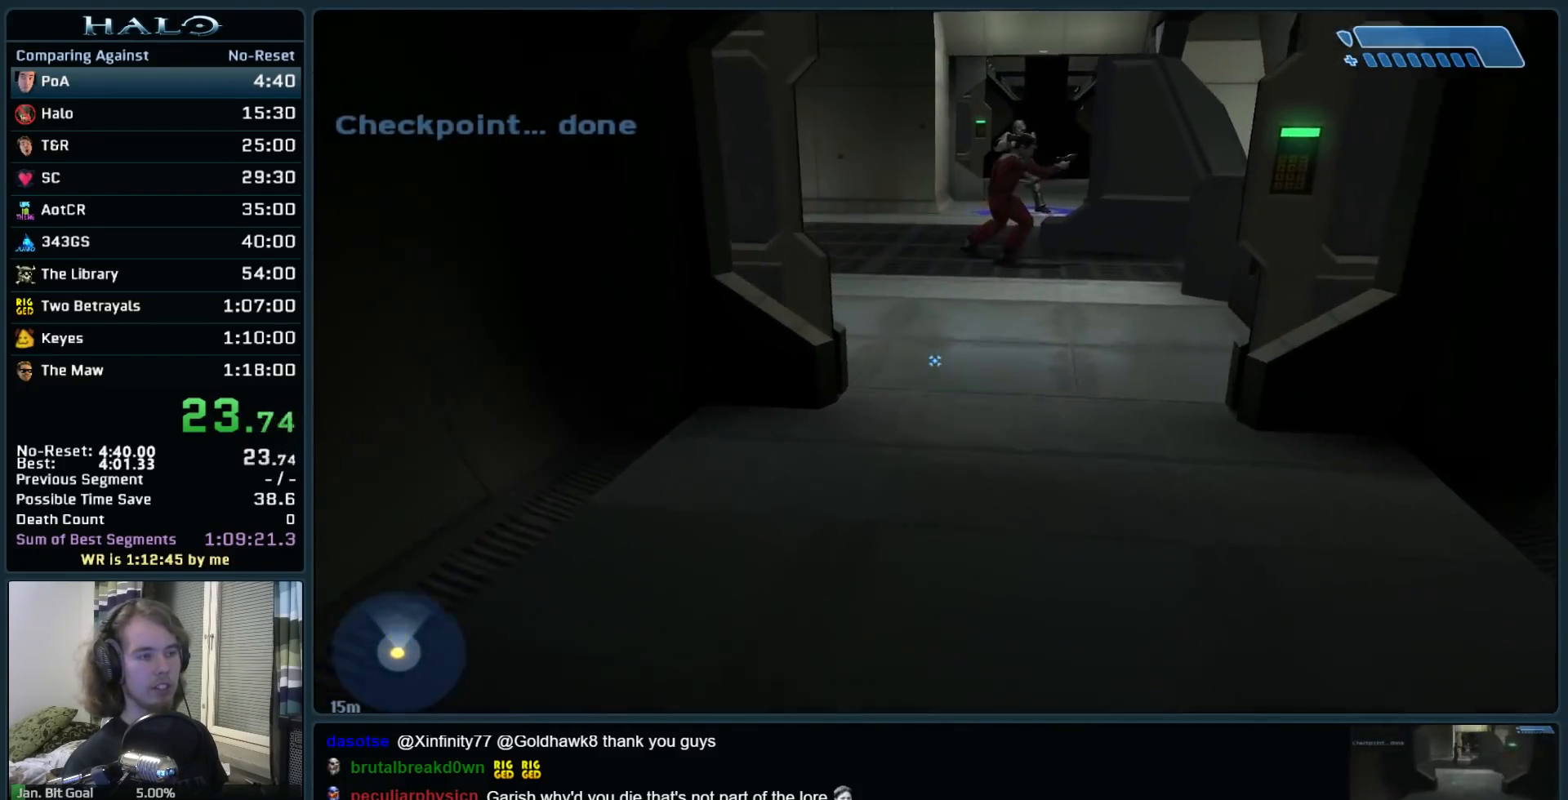
{"keys": ["w"], "mouse": [], "events": []}
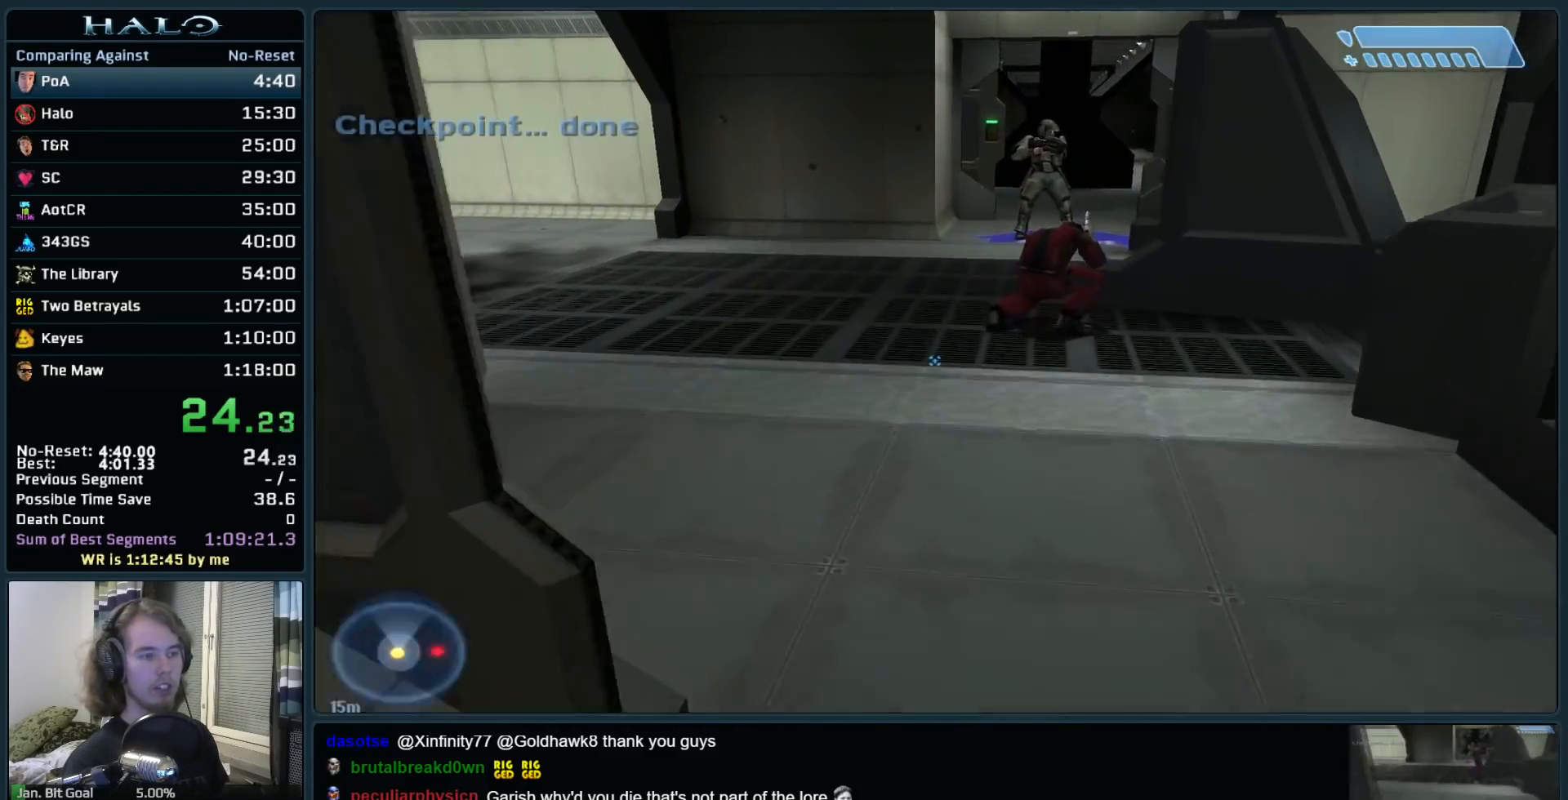
{"keys": ["w"], "mouse": [], "events": []}
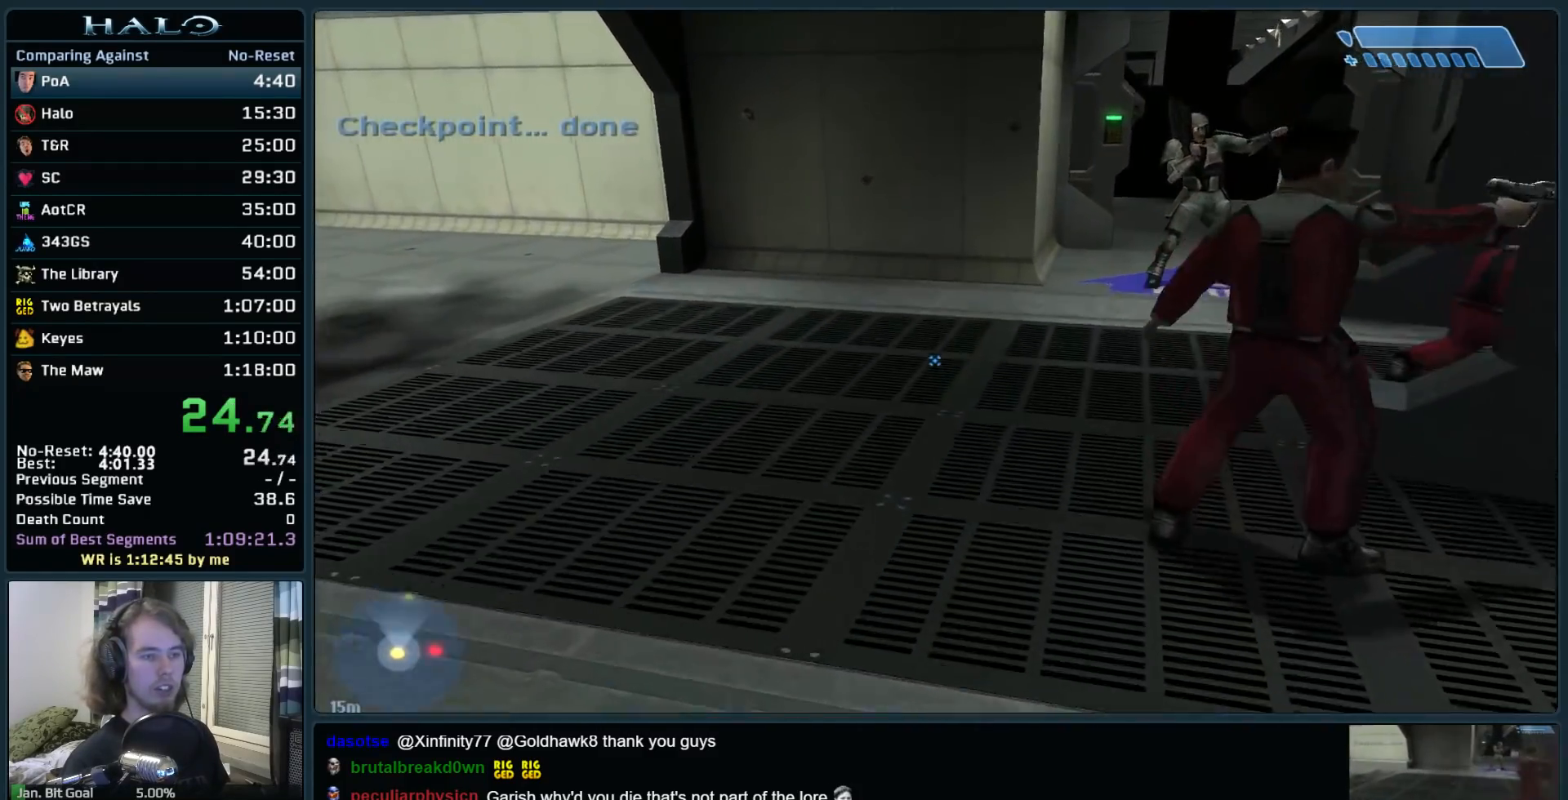
{"keys": ["w"], "mouse": [], "events": []}
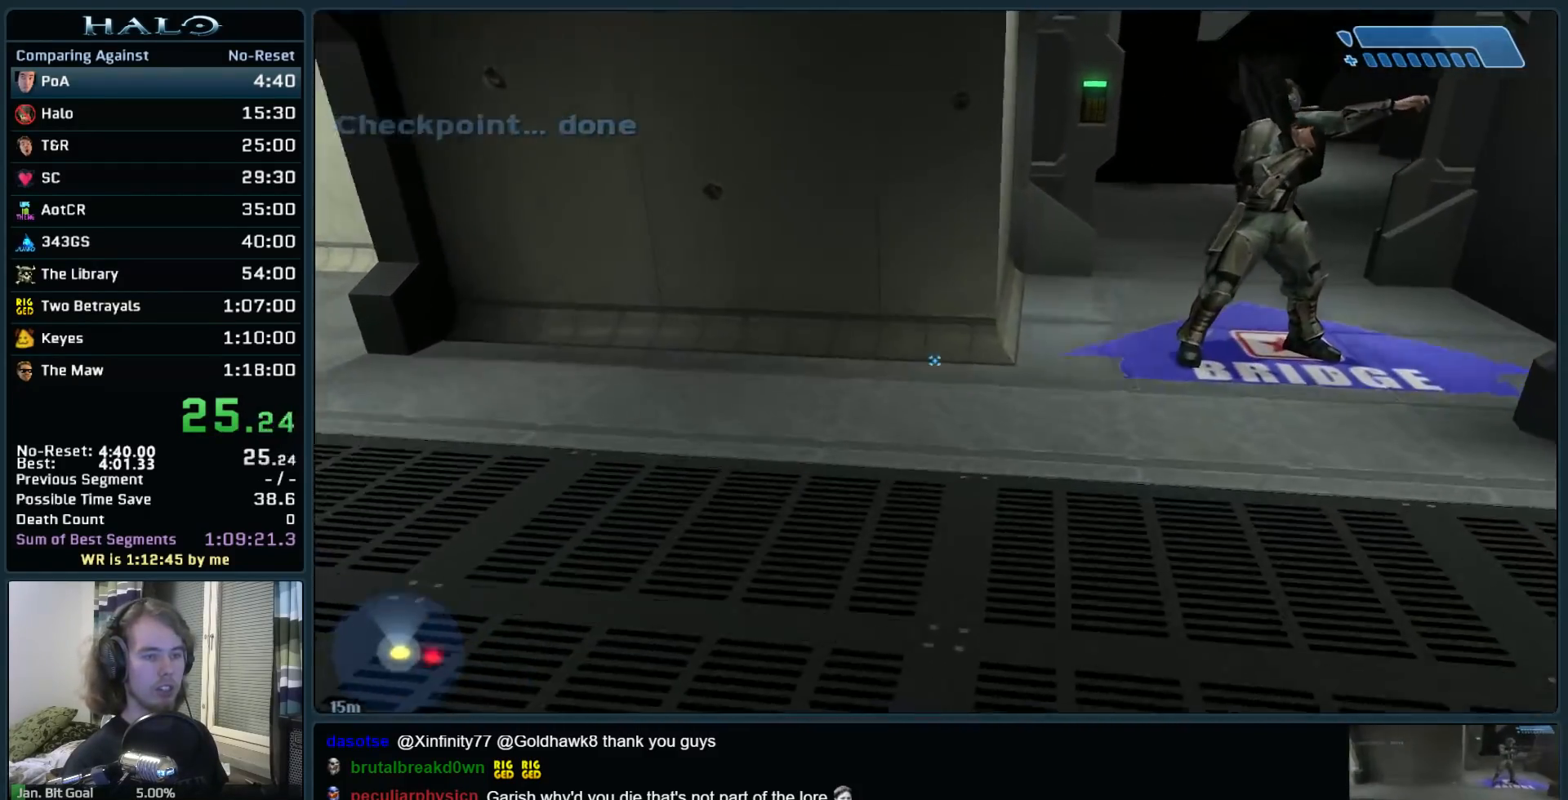
{"keys": ["w"], "mouse": [], "events": [[233, "space", "down"], [383, "space", "up"]]}
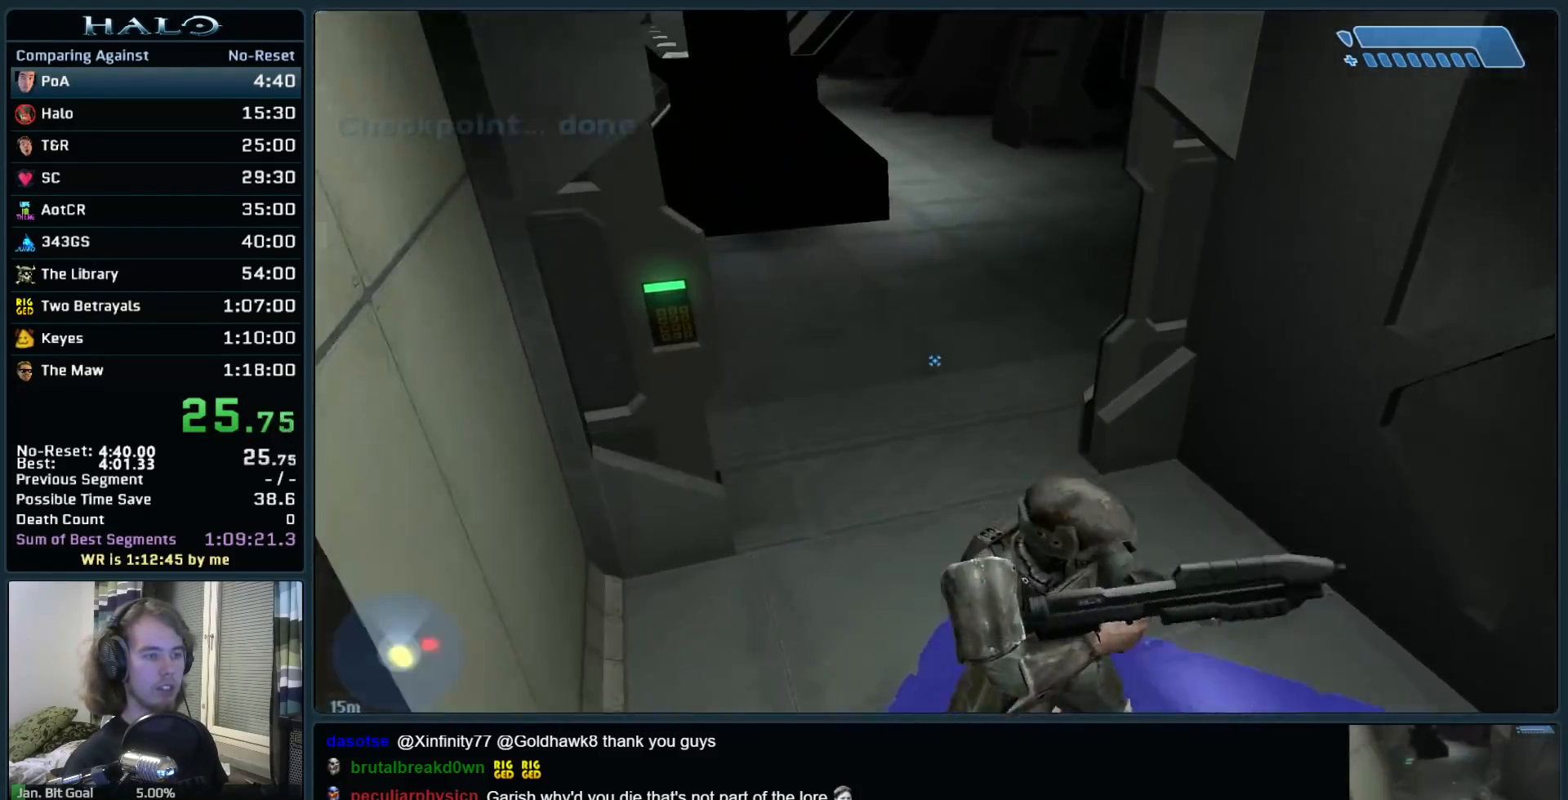
{"keys": ["w"], "mouse": [], "events": []}
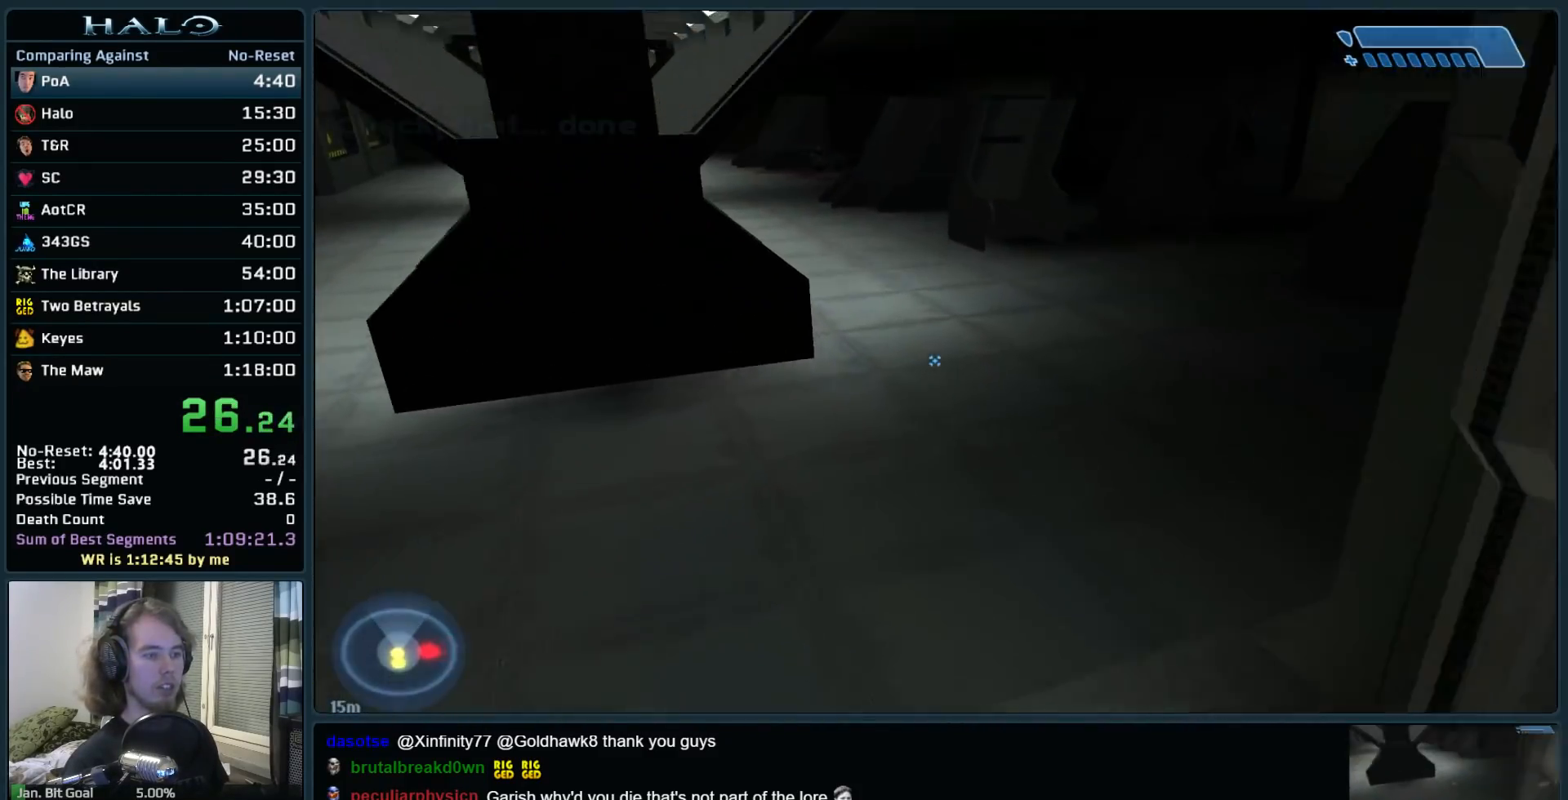
{"keys": ["w"], "mouse": [], "events": []}
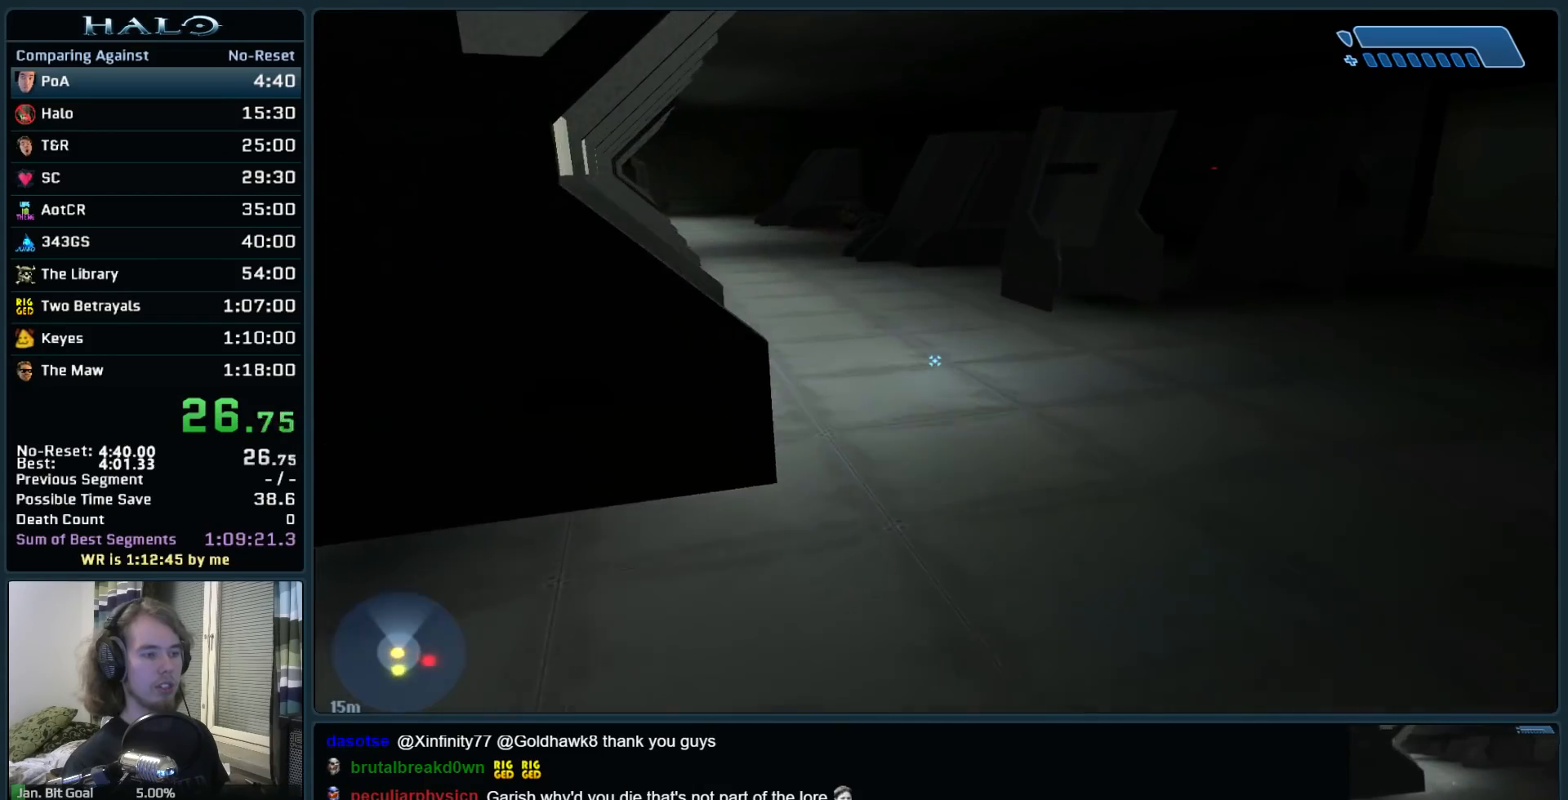
{"keys": ["w"], "mouse": [], "events": []}
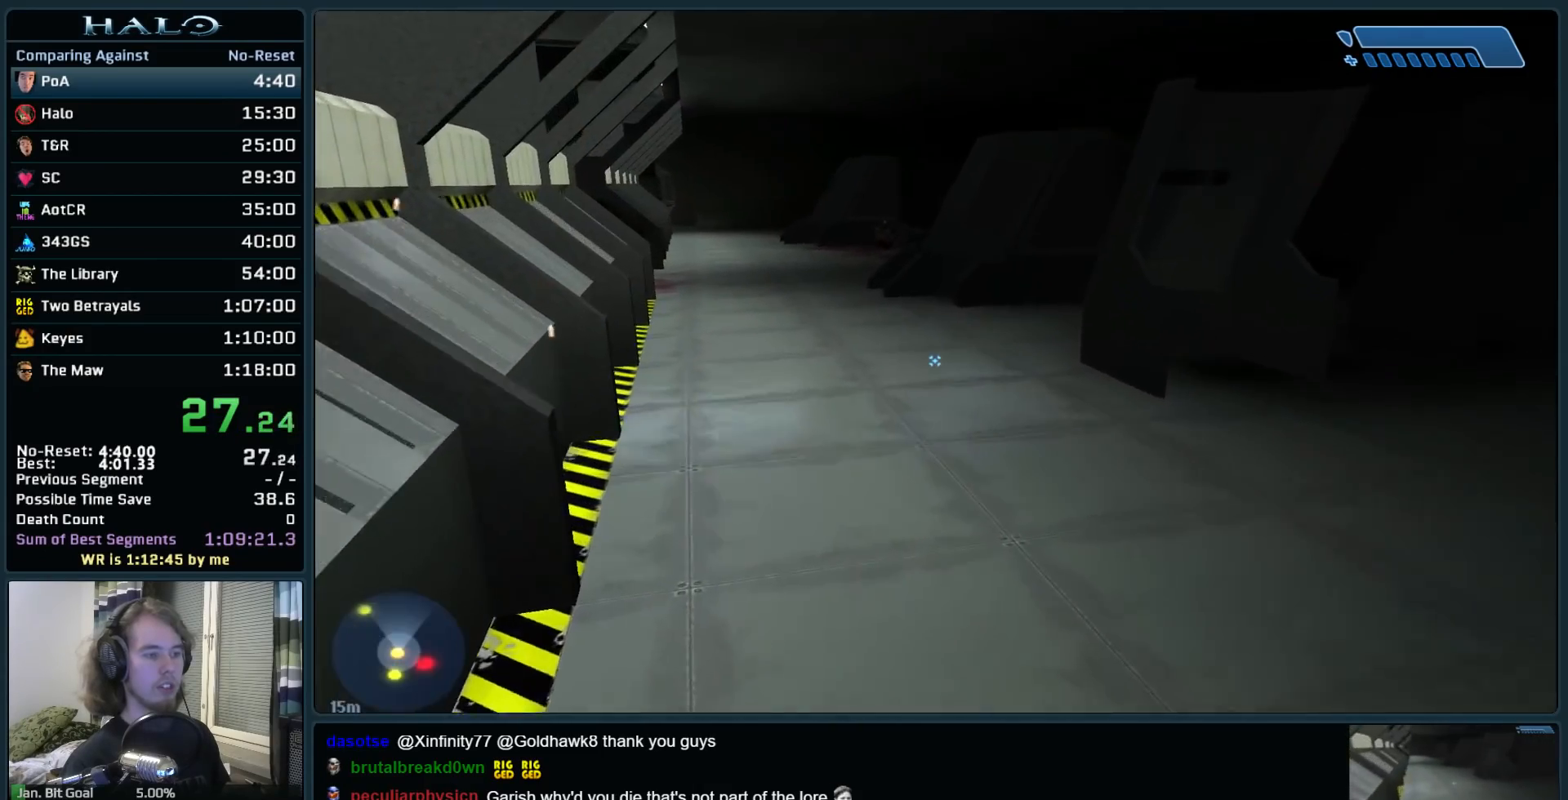
{"keys": ["w"], "mouse": [], "events": []}
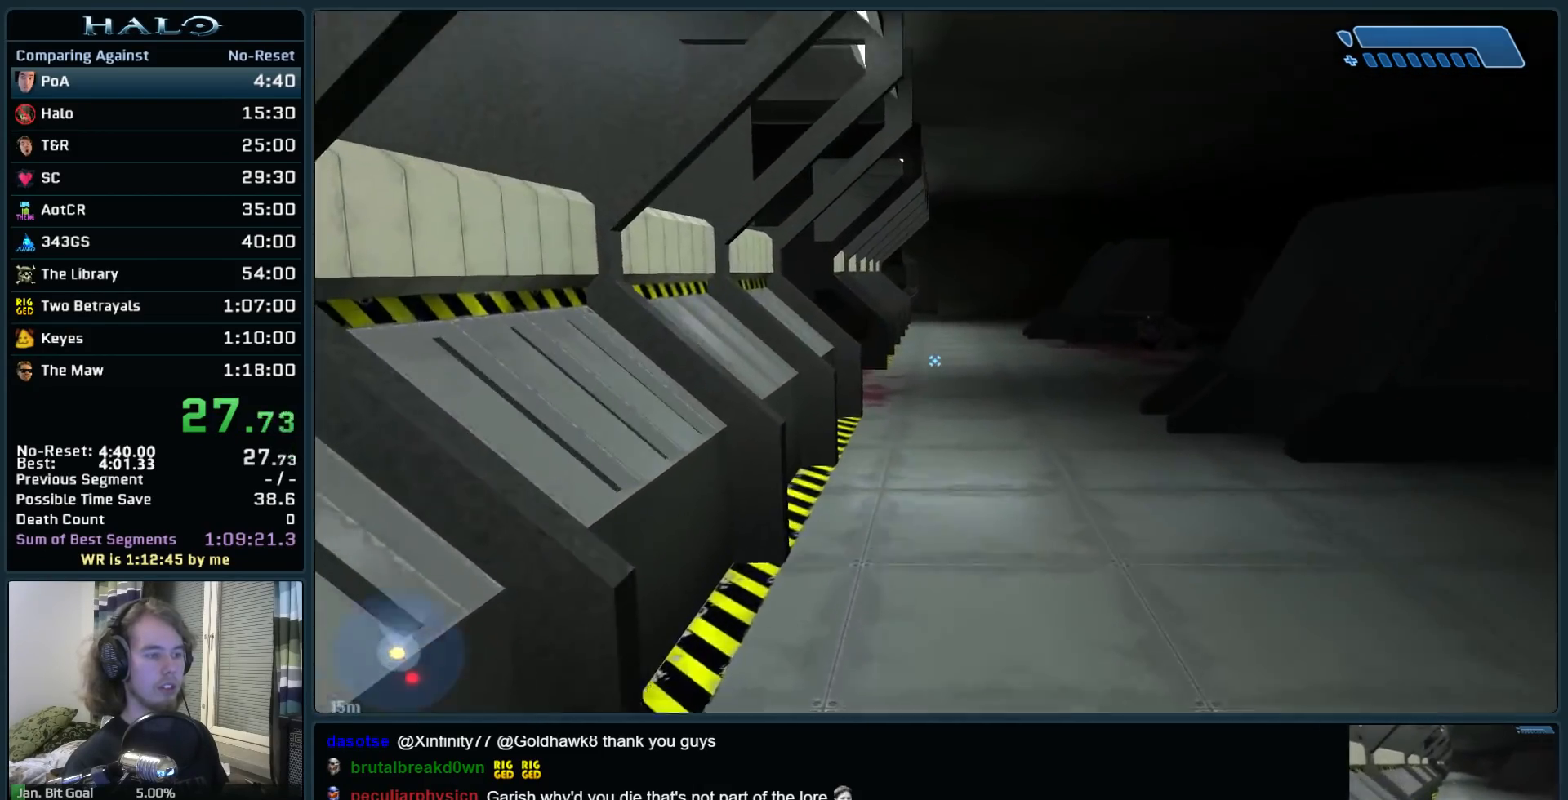
{"keys": ["w"], "mouse": [], "events": []}
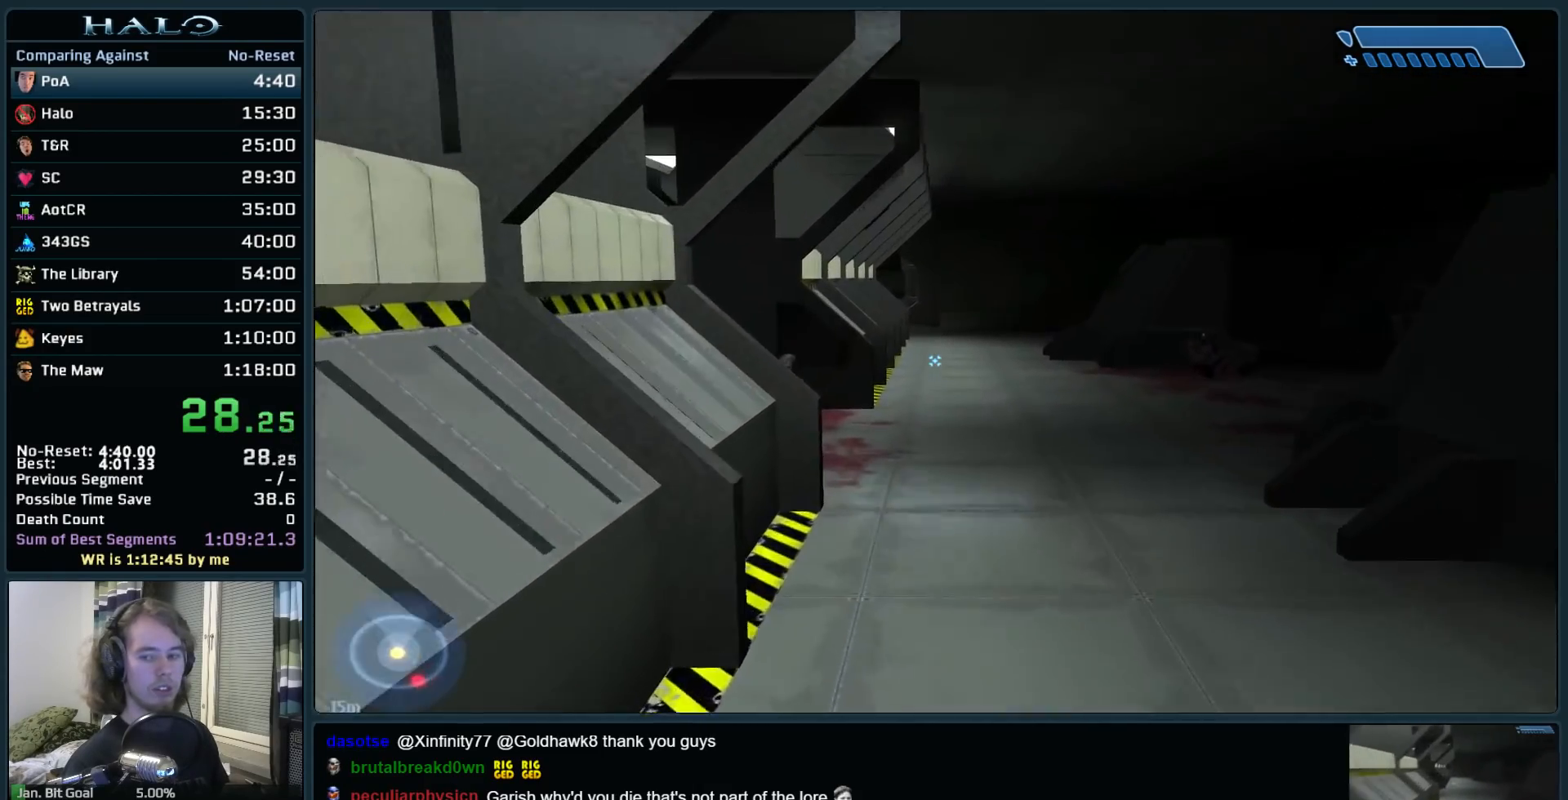
{"keys": ["w"], "mouse": [], "events": []}